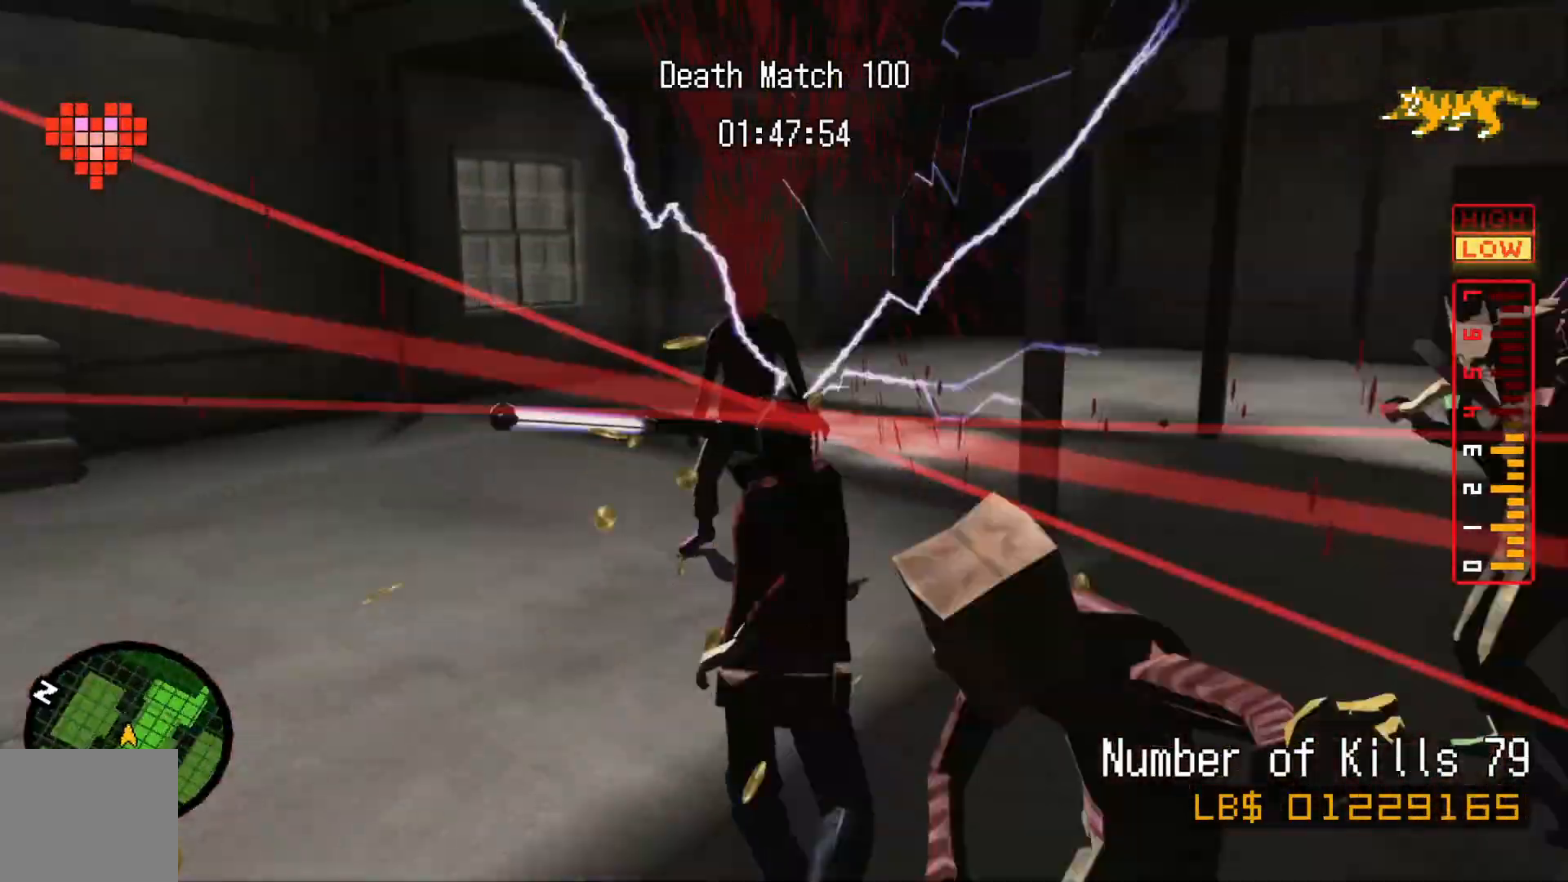
Gameplay with a controller (Xbox layout); each line is a JSON object with the inputs held at the frame after it. "events" lists button and stick changes between this image and that frame as [ms after this image, input, new state], when the widget could be followed in between. Not read: HOME L3 R3.
{"buttons": [], "left_stick": "center", "right_stick": "center", "events": [[67, "X", "down"], [83, "X", "up"], [133, "left_stick", "up-right"], [267, "L2", "down"], [267, "X", "down"], [283, "X", "up"], [317, "X", "down"], [333, "X", "up"], [350, "X", "down"], [383, "X", "up"], [400, "X", "down"], [417, "X", "up"], [433, "X", "down"], [467, "X", "up"], [483, "L2", "up"], [500, "left_stick", "center"]]}
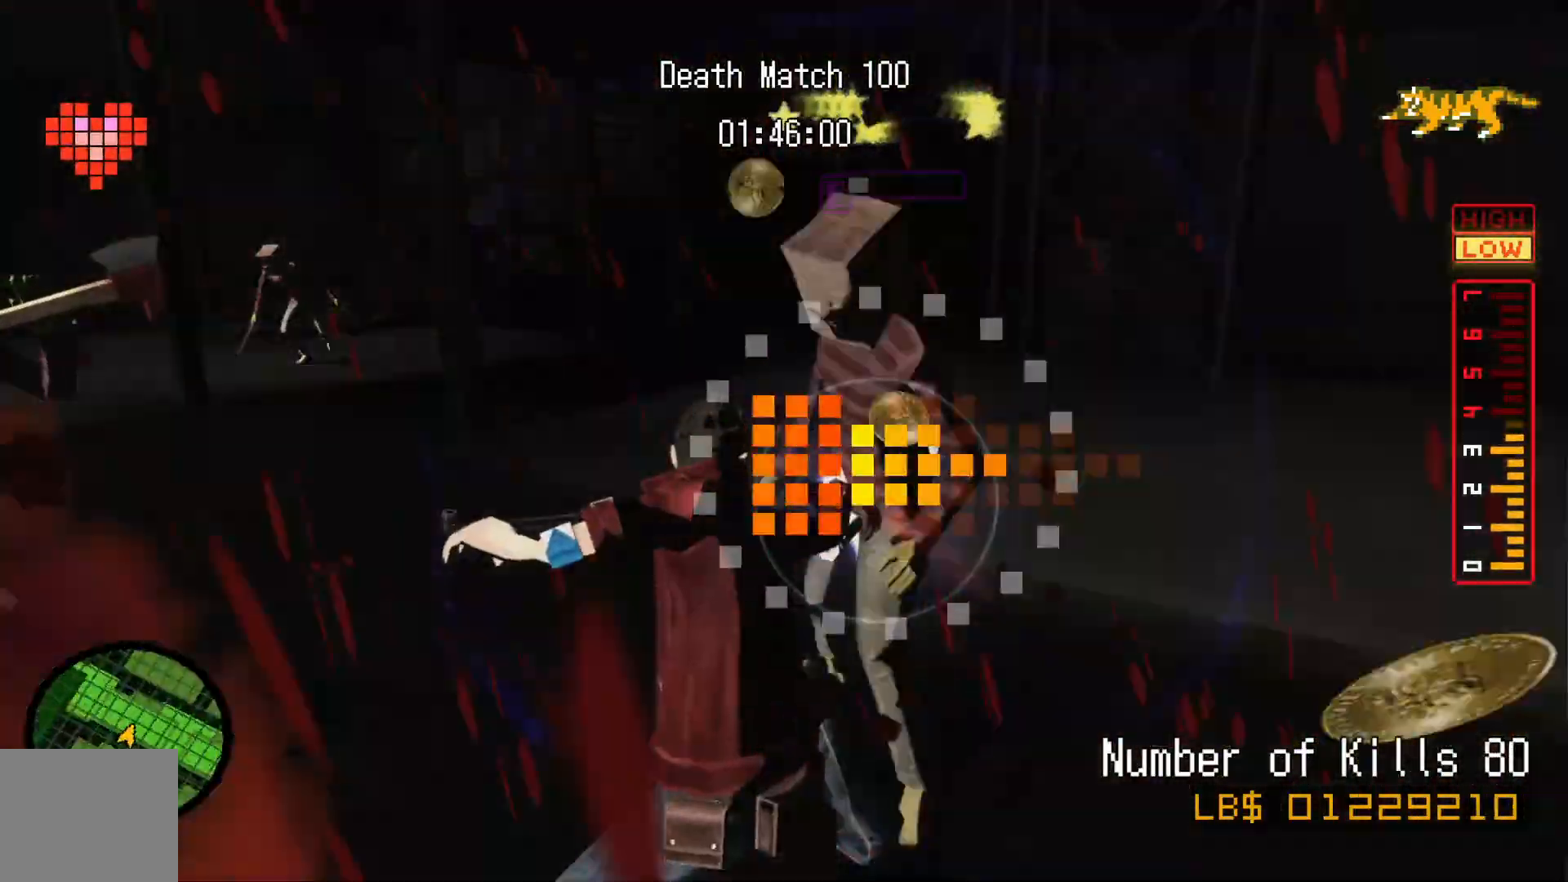
{"buttons": ["X", "L2"], "left_stick": "up", "right_stick": "center", "events": [[50, "right_stick", "right"], [100, "right_stick", "center"], [217, "left_stick", "left"], [383, "left_stick", "up-left"], [417, "X", "down"], [450, "X", "up"], [467, "X", "down"], [483, "L2", "down"], [500, "left_stick", "up"]]}
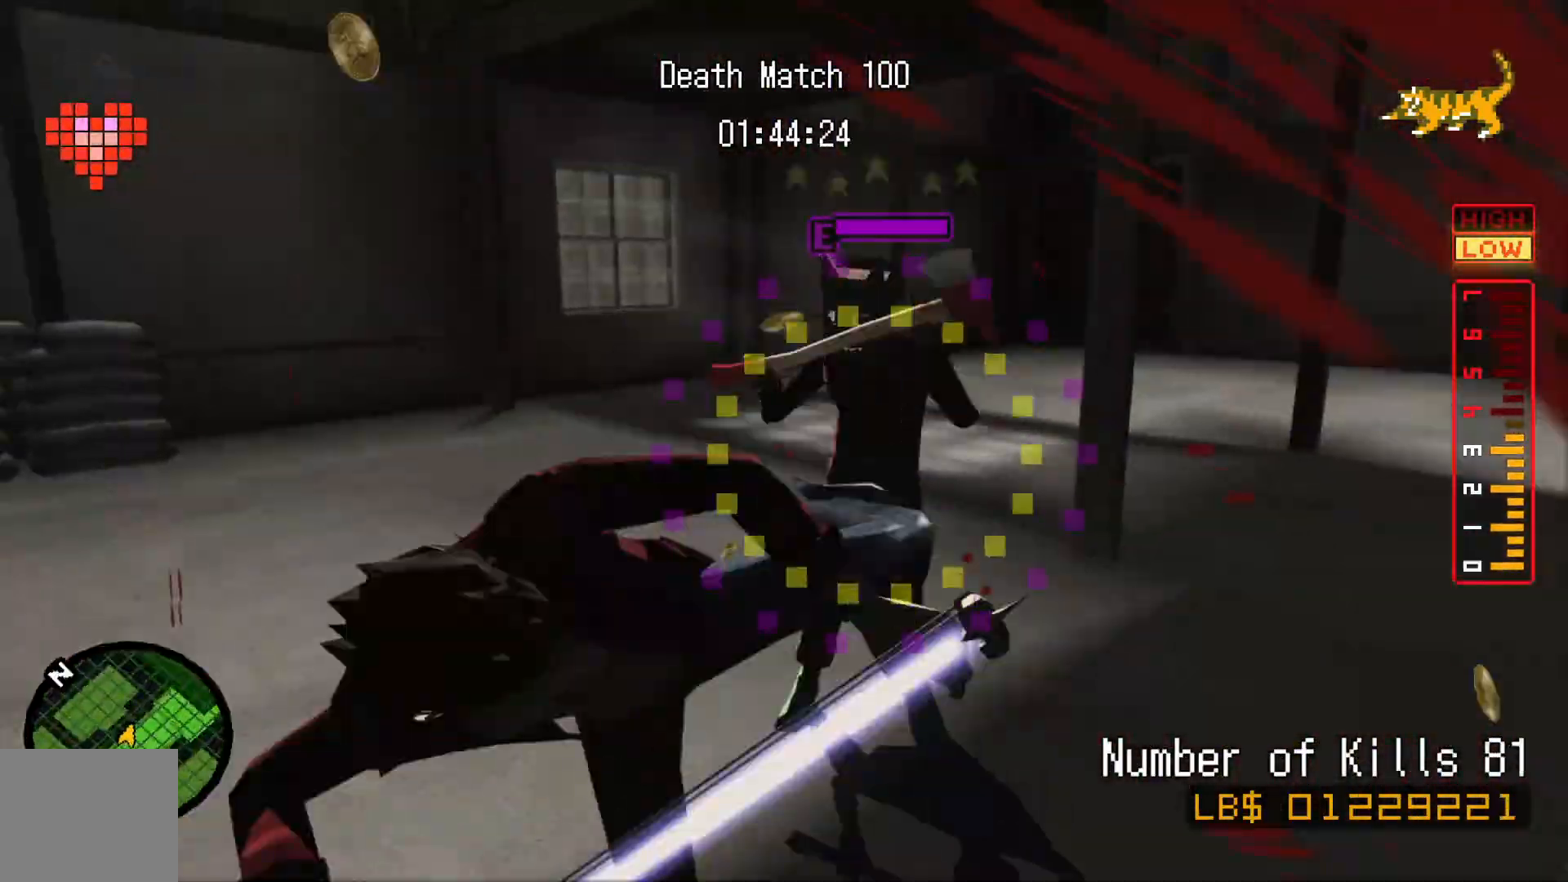
{"buttons": [], "left_stick": "right", "right_stick": "center", "events": [[83, "R2", "down"], [167, "X", "up"], [200, "L2", "up"], [200, "left_stick", "center"], [250, "right_stick", "up-right"], [283, "R2", "up"], [300, "right_stick", "center"], [433, "left_stick", "right"]]}
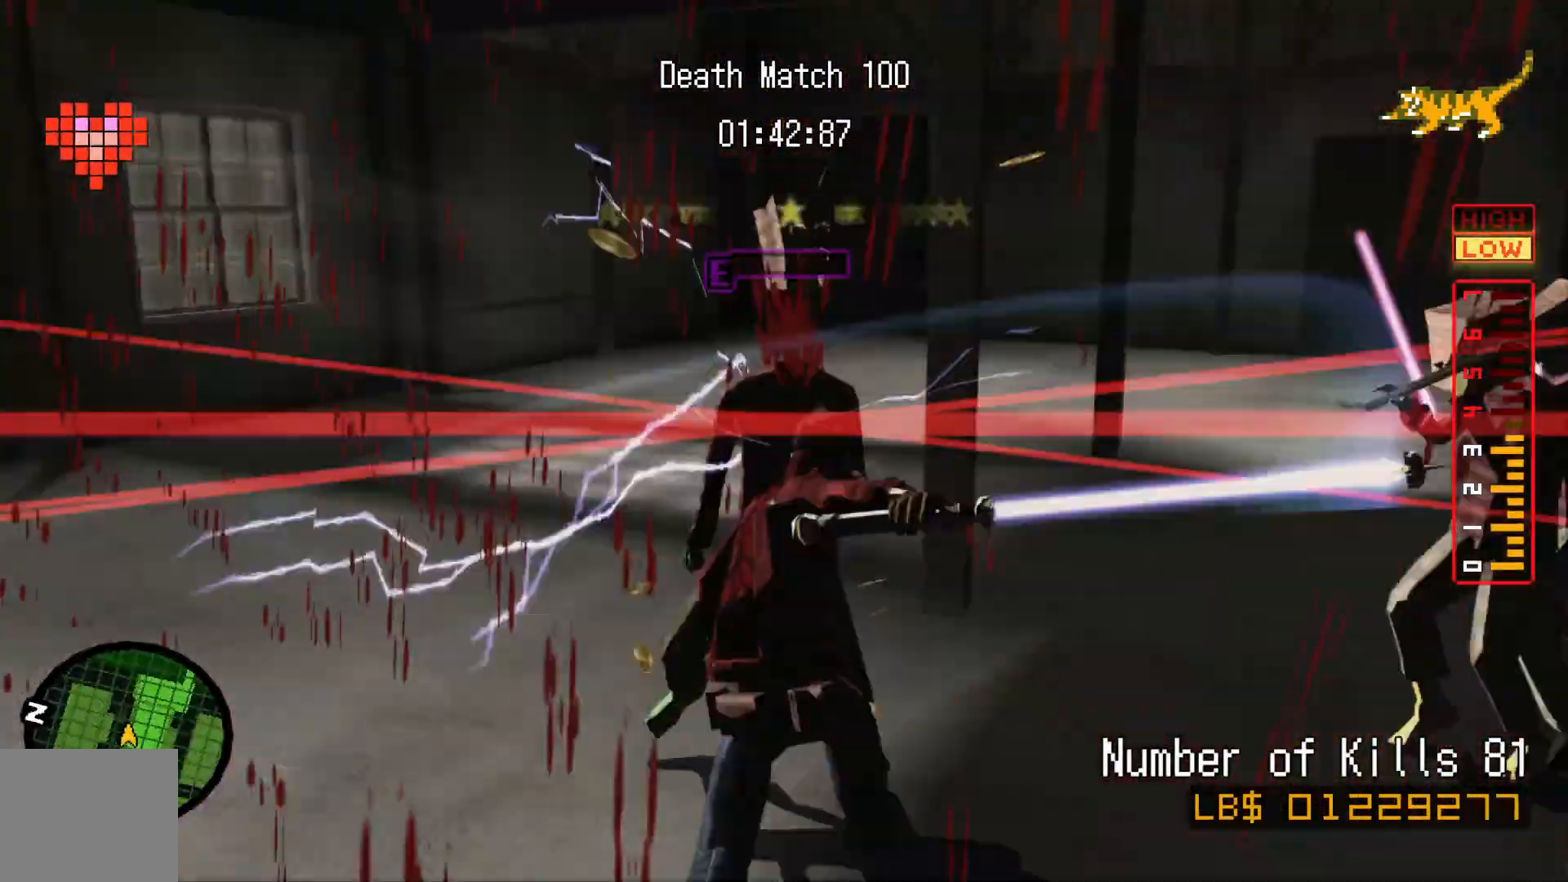
{"buttons": [], "left_stick": "up-left", "right_stick": "center", "events": [[67, "left_stick", "up-right"], [117, "X", "down"], [150, "X", "up"], [167, "X", "down"], [167, "left_stick", "up"], [183, "X", "up"], [200, "X", "down"], [217, "X", "up"], [250, "L2", "down"], [250, "X", "down"], [267, "X", "up"], [283, "X", "down"], [317, "X", "up"], [333, "X", "down"], [367, "X", "up"], [383, "X", "down"], [400, "X", "up"], [417, "L2", "up"], [433, "X", "down"], [450, "X", "up"], [450, "left_stick", "left"], [483, "X", "down"], [500, "X", "up"], [500, "left_stick", "up-left"]]}
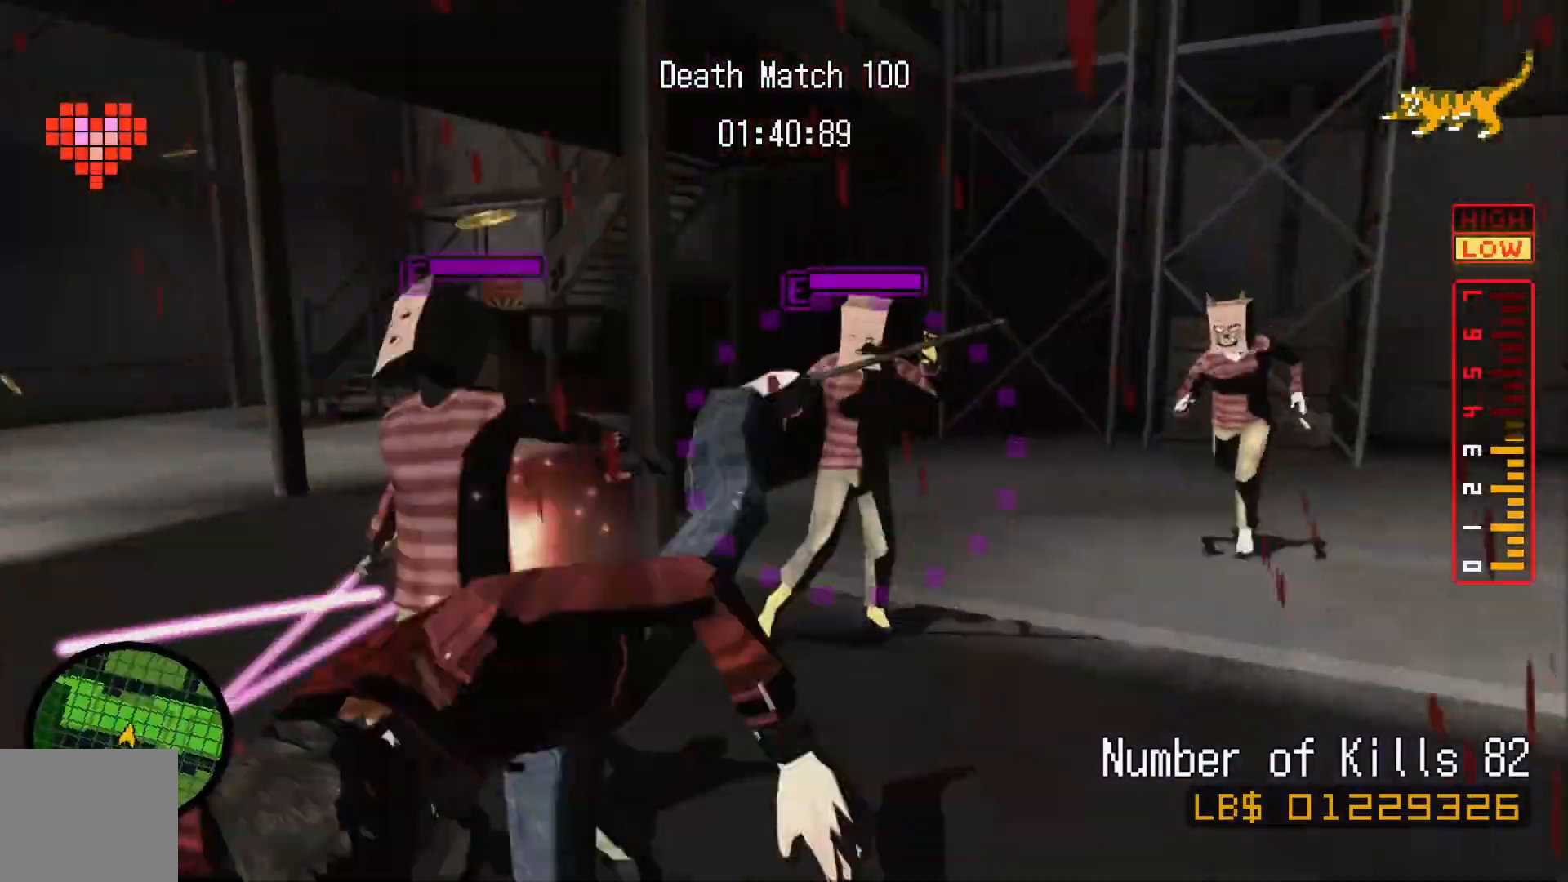
{"buttons": [], "left_stick": "down-left", "right_stick": "center", "events": [[33, "X", "down"], [50, "X", "up"], [83, "X", "down"], [100, "L2", "down"], [100, "X", "up"], [133, "X", "down"], [150, "X", "up"], [167, "X", "down"], [183, "X", "up"], [200, "left_stick", "center"], [217, "L2", "up"], [333, "left_stick", "down-left"]]}
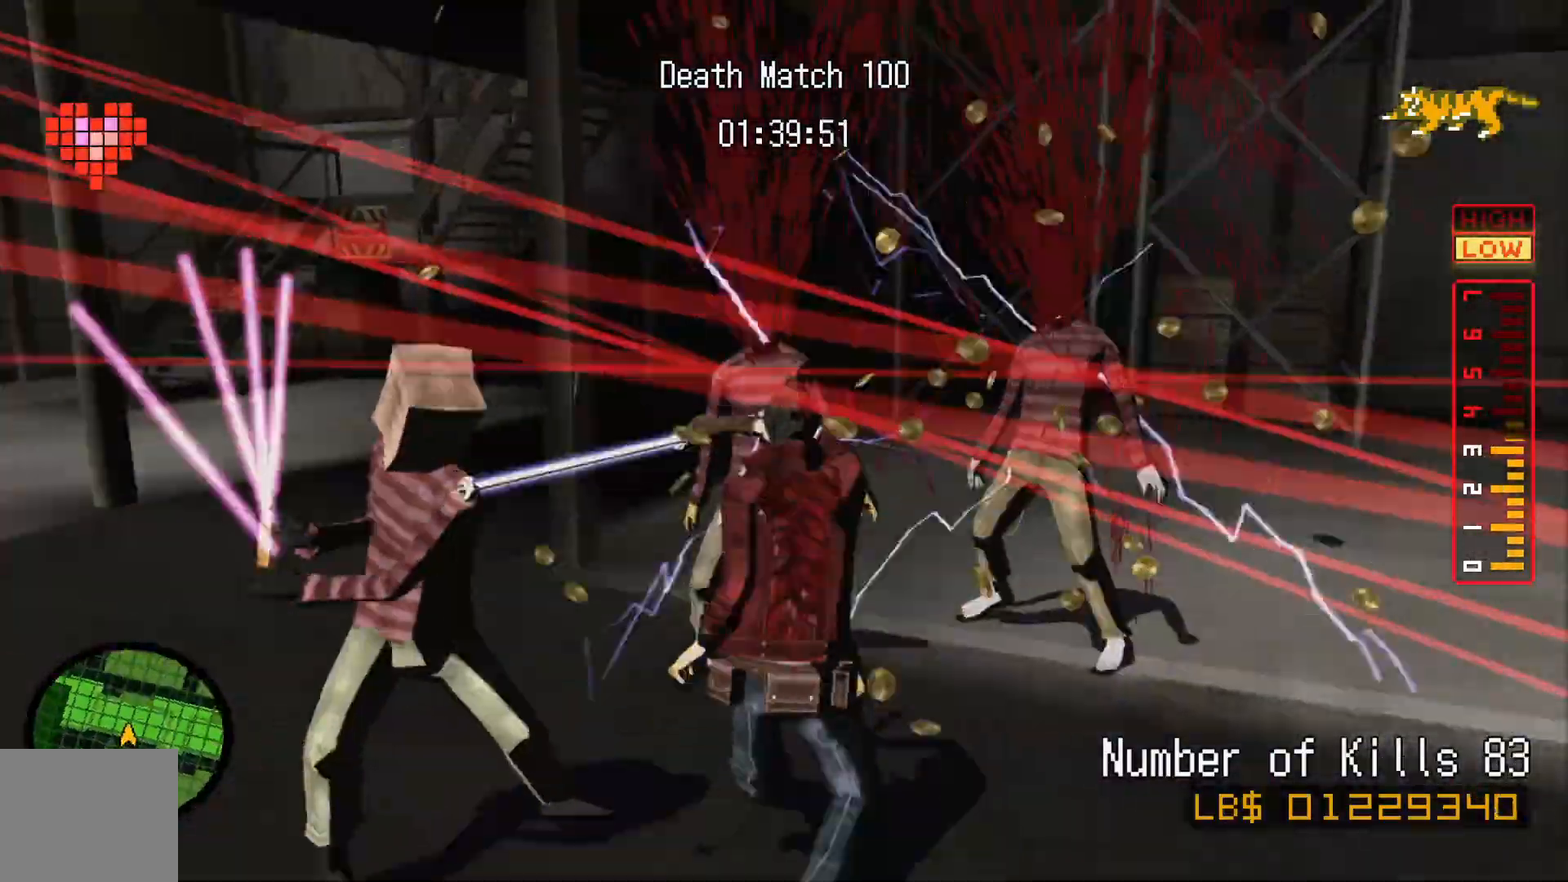
{"buttons": ["X"], "left_stick": "up", "right_stick": "center", "events": [[100, "left_stick", "left"], [383, "left_stick", "up-left"], [417, "X", "down"], [433, "left_stick", "center"], [450, "X", "up"], [467, "X", "down"], [483, "X", "up"], [500, "X", "down"], [500, "left_stick", "up"]]}
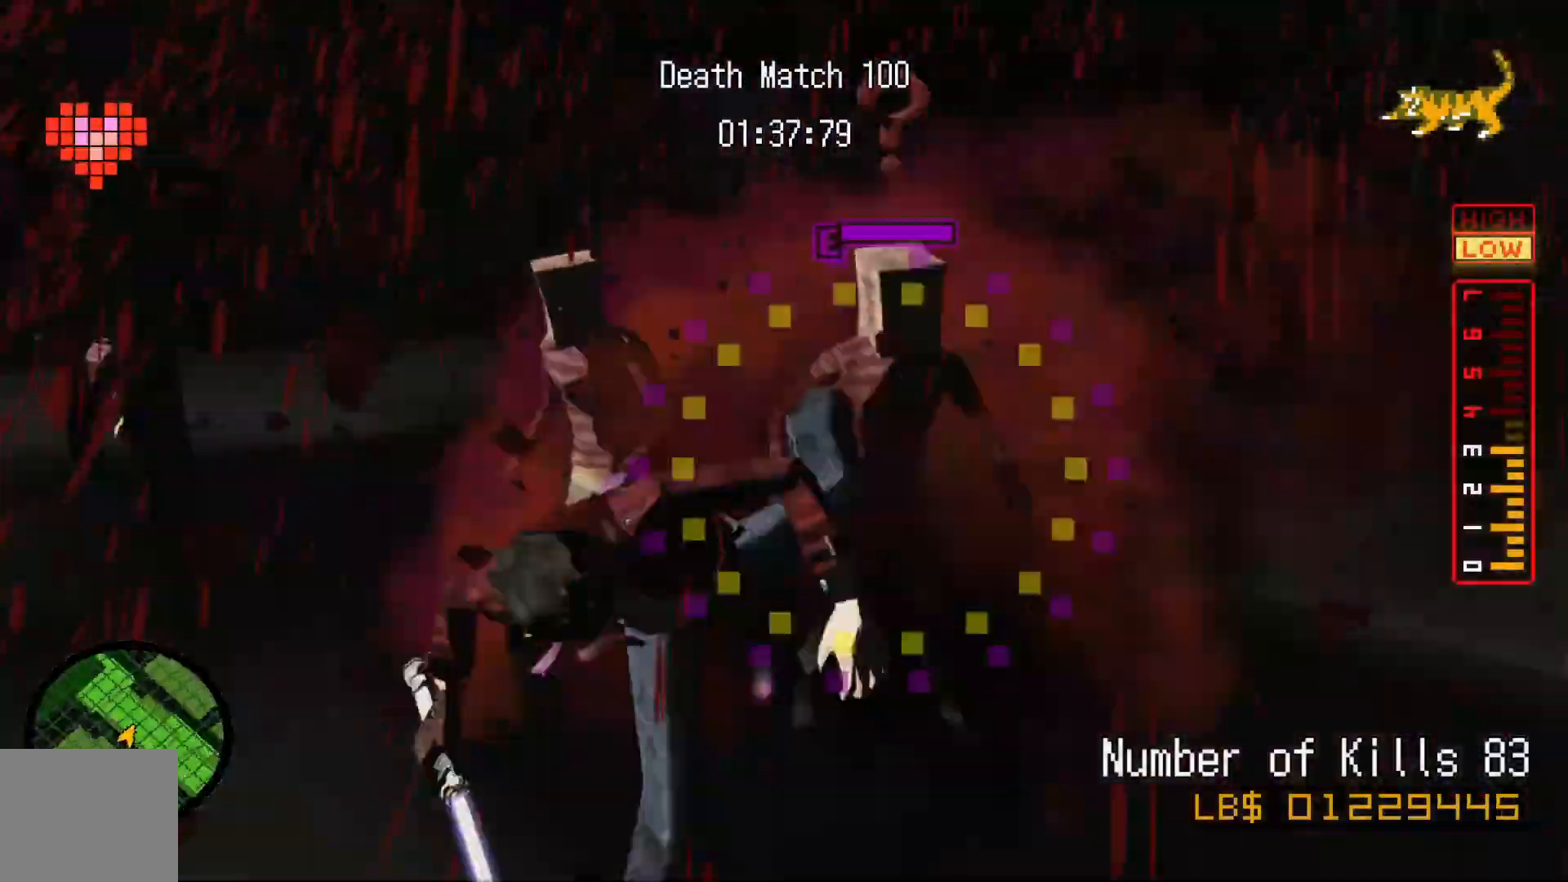
{"buttons": [], "left_stick": "up-left", "right_stick": "center", "events": [[17, "L2", "down"], [33, "X", "up"], [50, "X", "down"], [83, "X", "up"], [100, "X", "down"], [117, "X", "up"], [150, "X", "down"], [167, "X", "up"], [200, "right_stick", "down"], [217, "L2", "up"], [217, "left_stick", "center"], [250, "right_stick", "center"], [450, "left_stick", "up-left"]]}
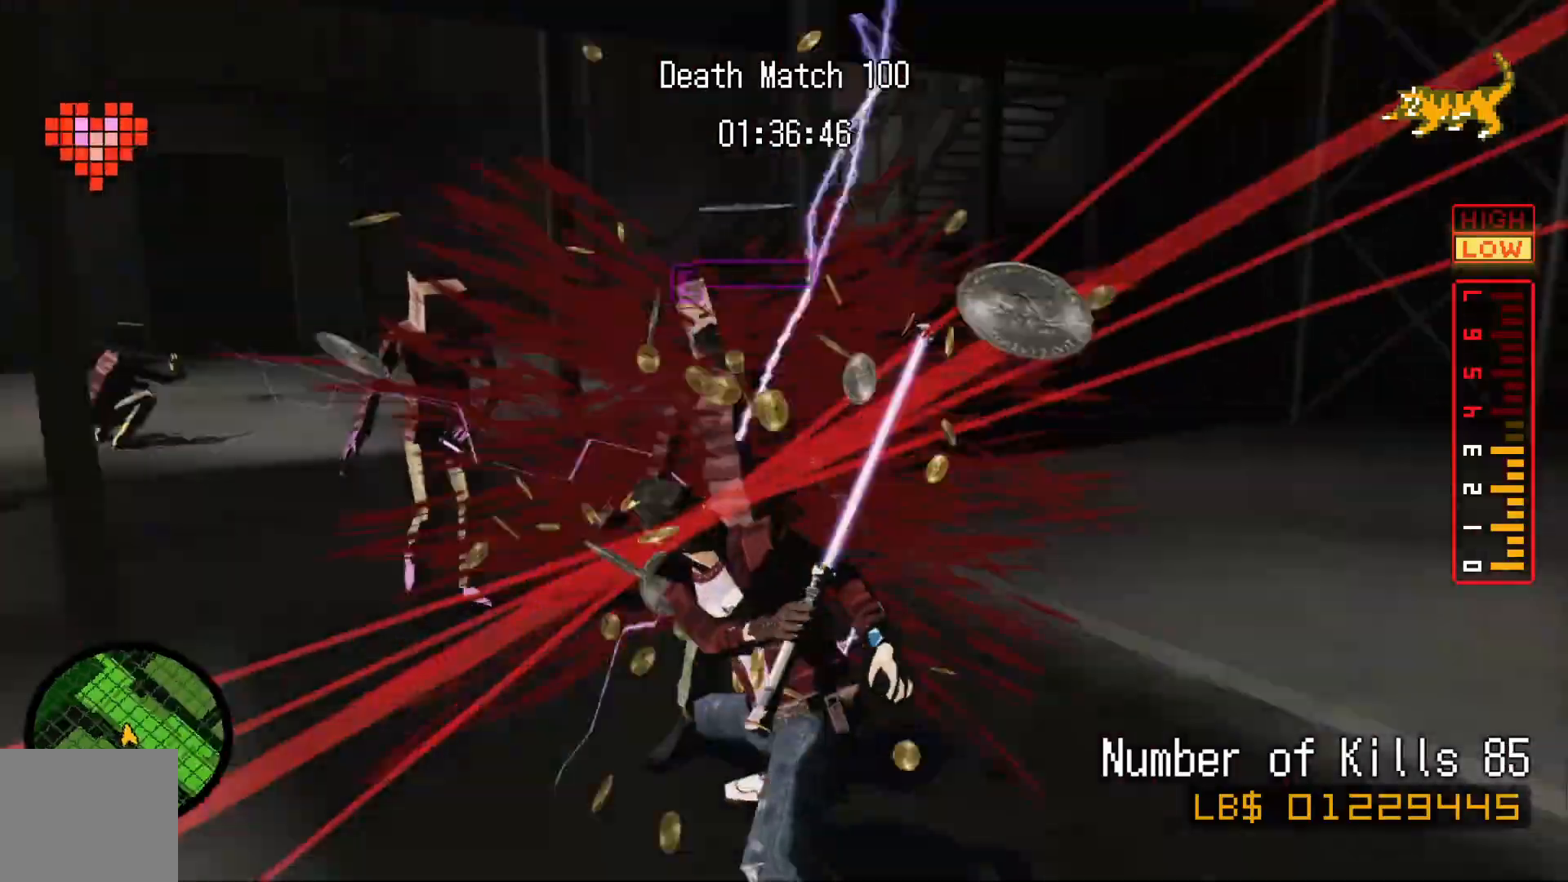
{"buttons": [], "left_stick": "center", "right_stick": "center", "events": [[67, "left_stick", "up"], [100, "X", "down"], [117, "L2", "down"], [117, "X", "up"], [150, "X", "down"], [167, "X", "up"], [250, "X", "down"], [267, "X", "up"], [283, "X", "down"], [300, "X", "up"], [333, "X", "down"], [350, "L2", "up"], [350, "X", "up"], [383, "left_stick", "center"]]}
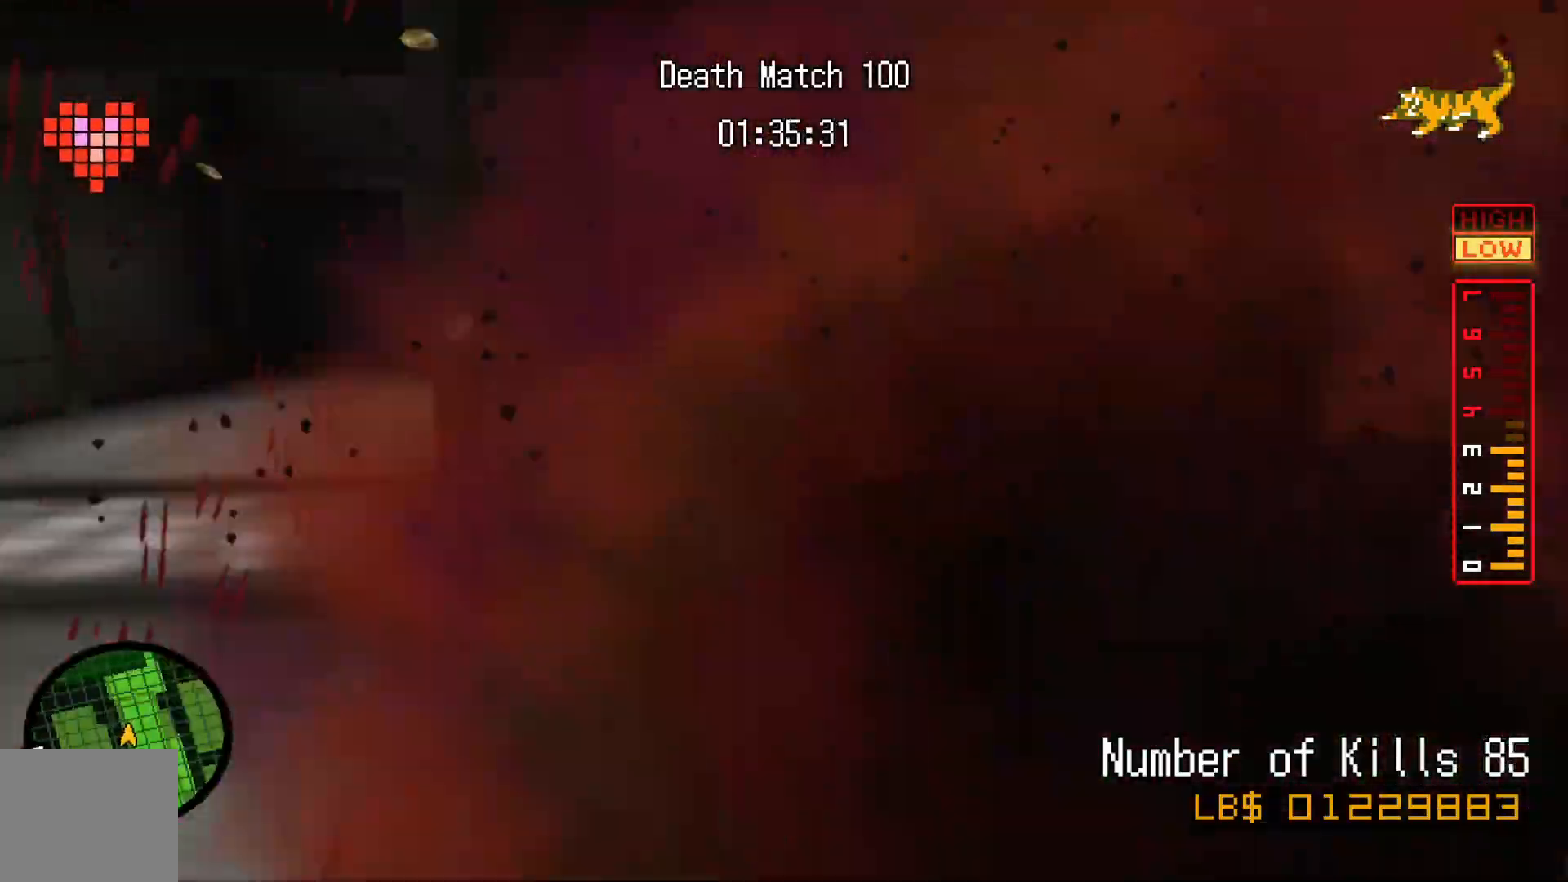
{"buttons": [], "left_stick": "up", "right_stick": "center", "events": [[83, "left_stick", "up-left"], [233, "X", "down"], [267, "X", "up"], [283, "X", "down"], [317, "L2", "down"], [317, "X", "up"], [367, "left_stick", "up"], [500, "L2", "up"]]}
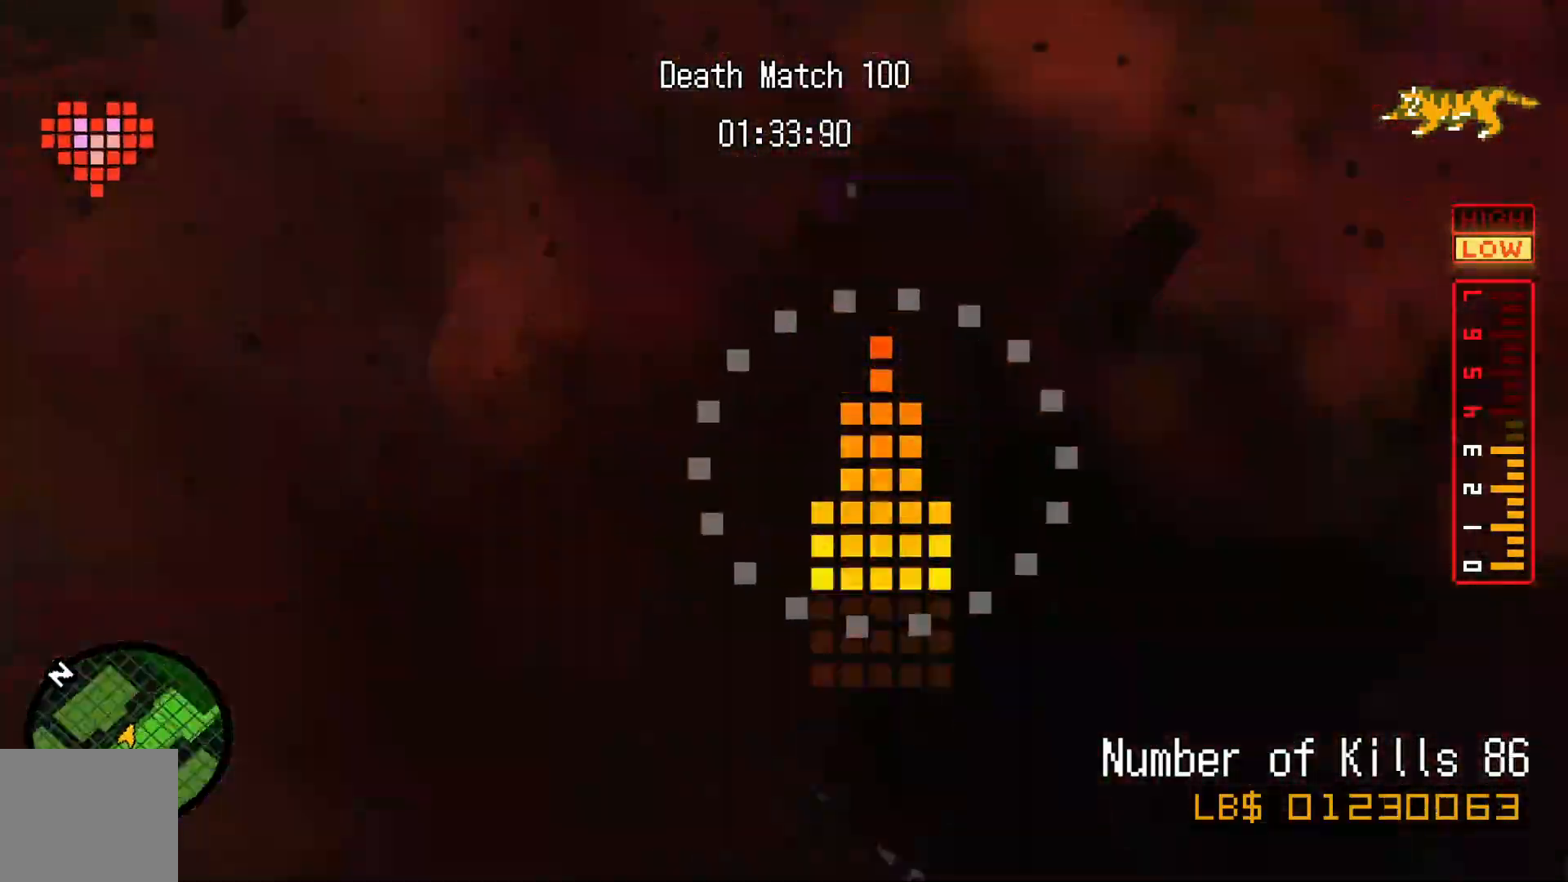
{"buttons": [], "left_stick": "down", "right_stick": "center", "events": [[33, "left_stick", "center"], [383, "left_stick", "down"]]}
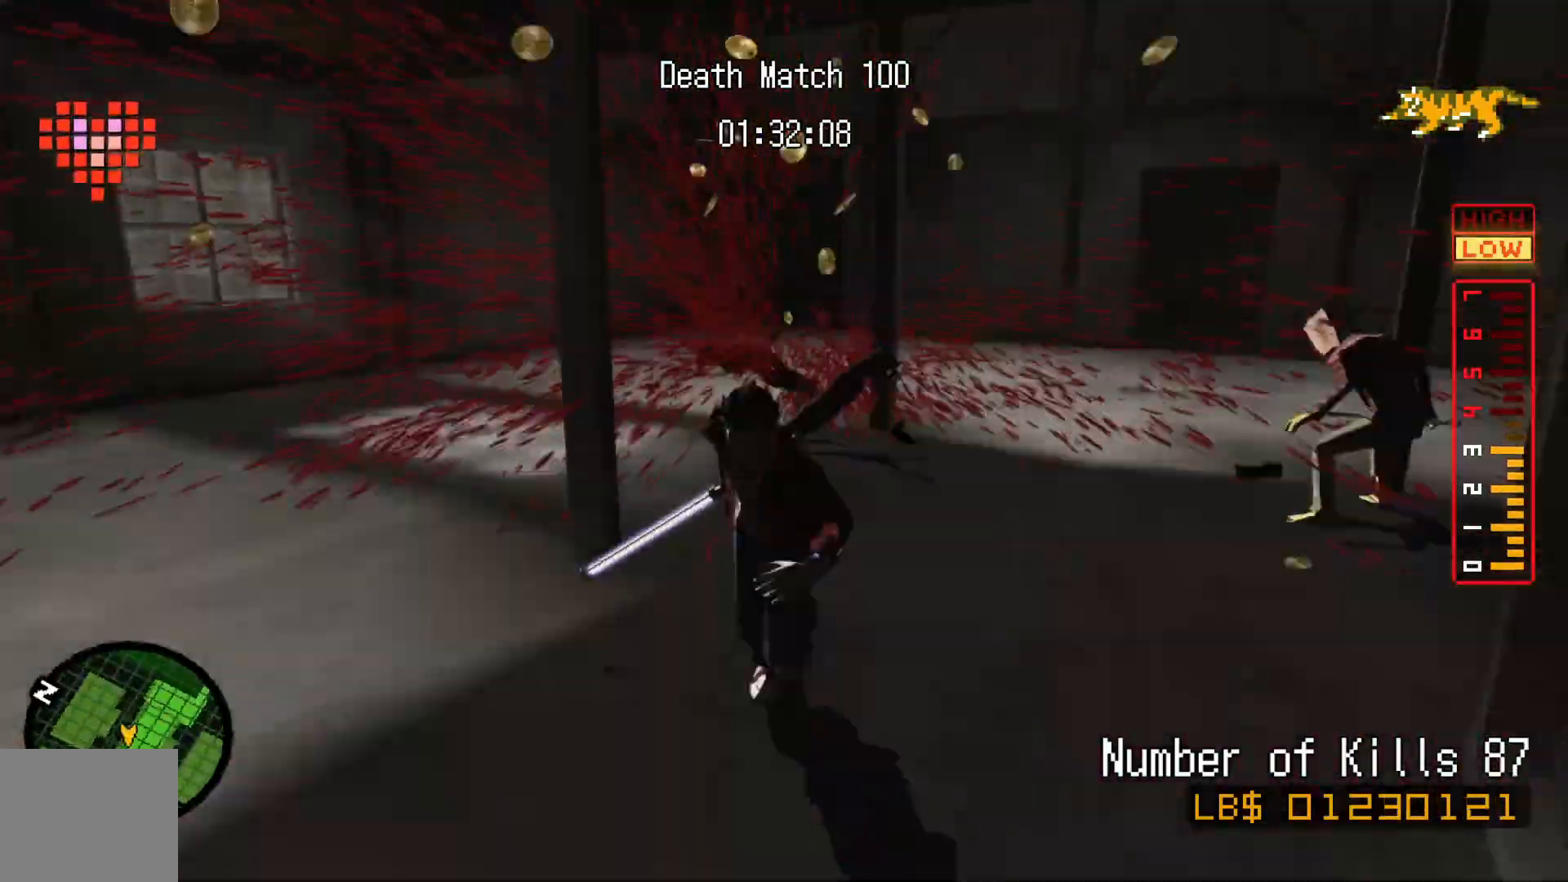
{"buttons": [], "left_stick": "up", "right_stick": "center", "events": [[217, "left_stick", "right"], [283, "left_stick", "up"]]}
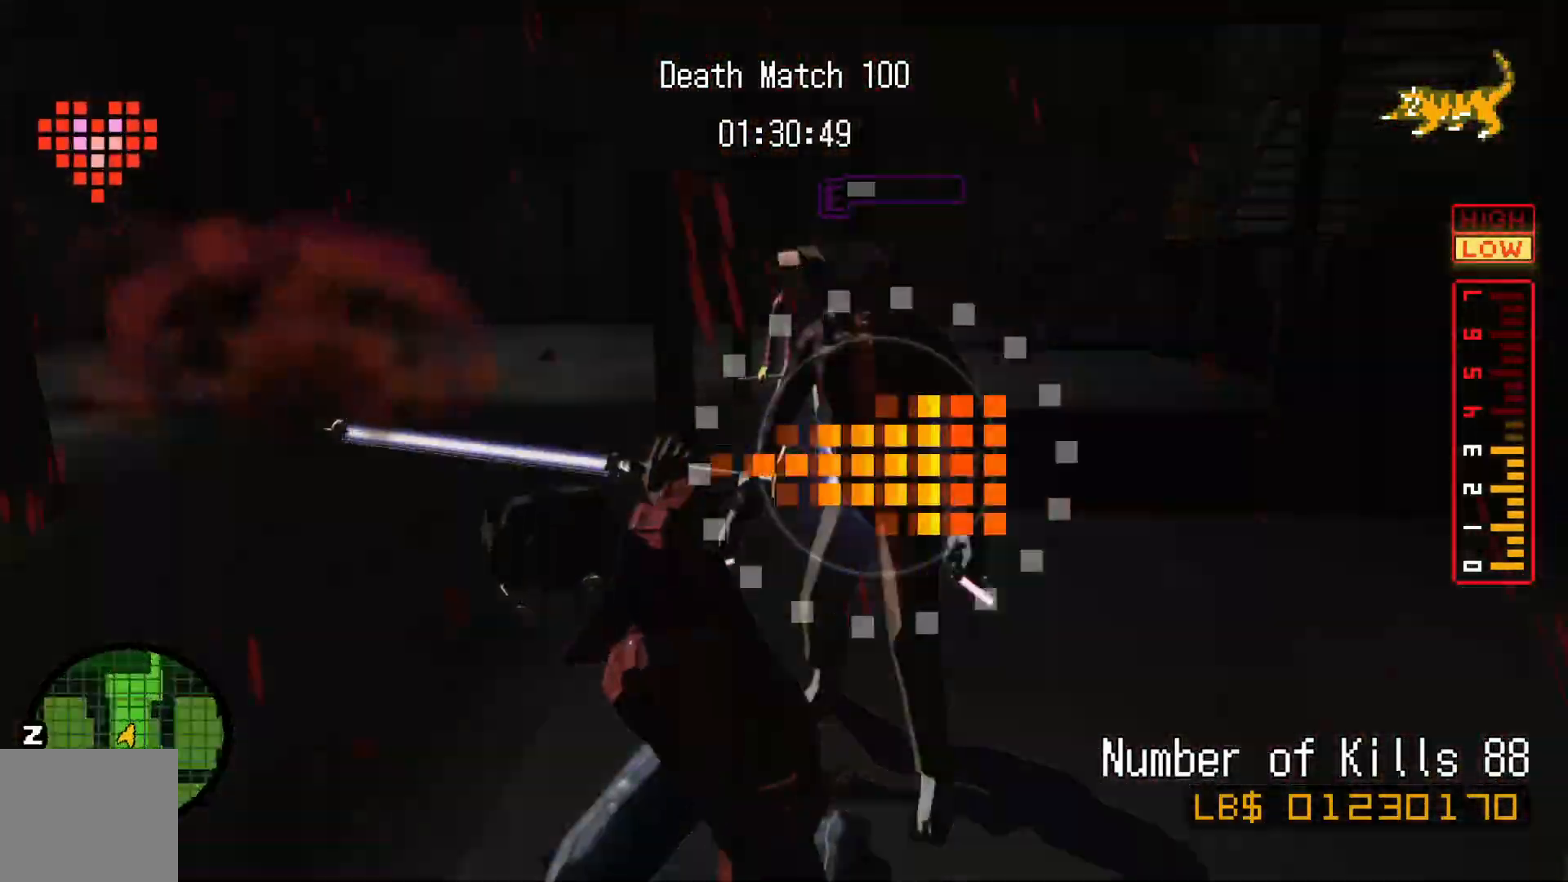
{"buttons": [], "left_stick": "up", "right_stick": "center", "events": [[67, "left_stick", "center"], [83, "right_stick", "left"], [133, "right_stick", "center"], [333, "left_stick", "up"], [433, "X", "down"], [450, "X", "up"], [483, "X", "down"], [500, "X", "up"]]}
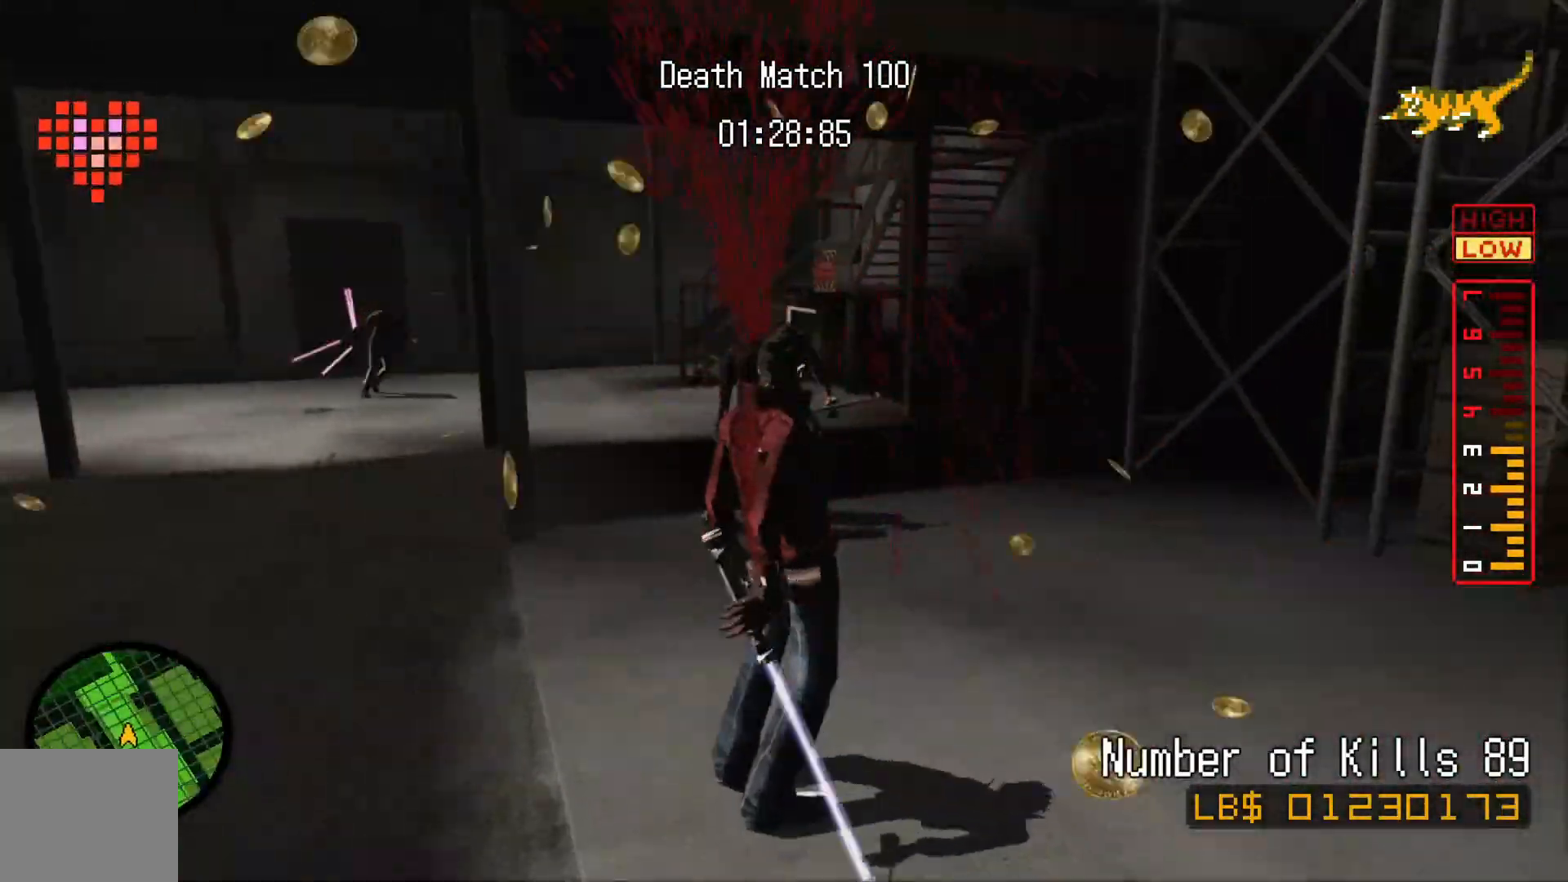
{"buttons": [], "left_stick": "down", "right_stick": "center", "events": [[17, "X", "down"], [50, "X", "up"], [67, "X", "down"], [100, "X", "up"], [117, "X", "down"], [150, "X", "up"], [167, "X", "down"], [183, "X", "up"], [200, "X", "down"], [233, "X", "up"], [250, "left_stick", "center"], [283, "right_stick", "down"], [333, "right_stick", "center"], [450, "left_stick", "down"]]}
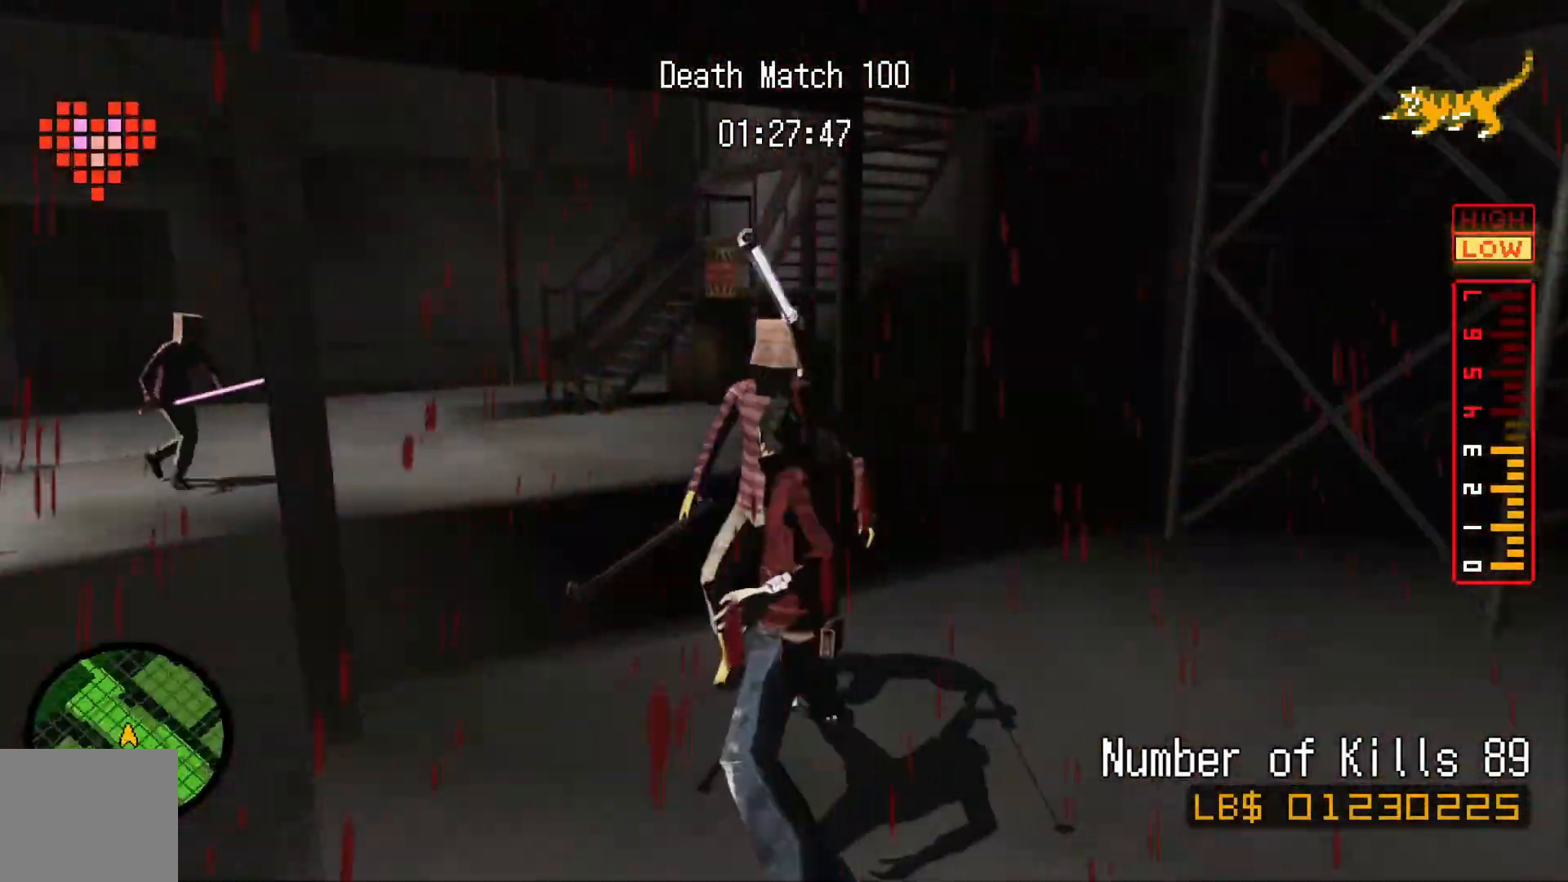
{"buttons": [], "left_stick": "down", "right_stick": "center", "events": [[33, "left_stick", "center"], [83, "left_stick", "left"], [150, "left_stick", "up-left"], [283, "left_stick", "left"], [400, "left_stick", "down"]]}
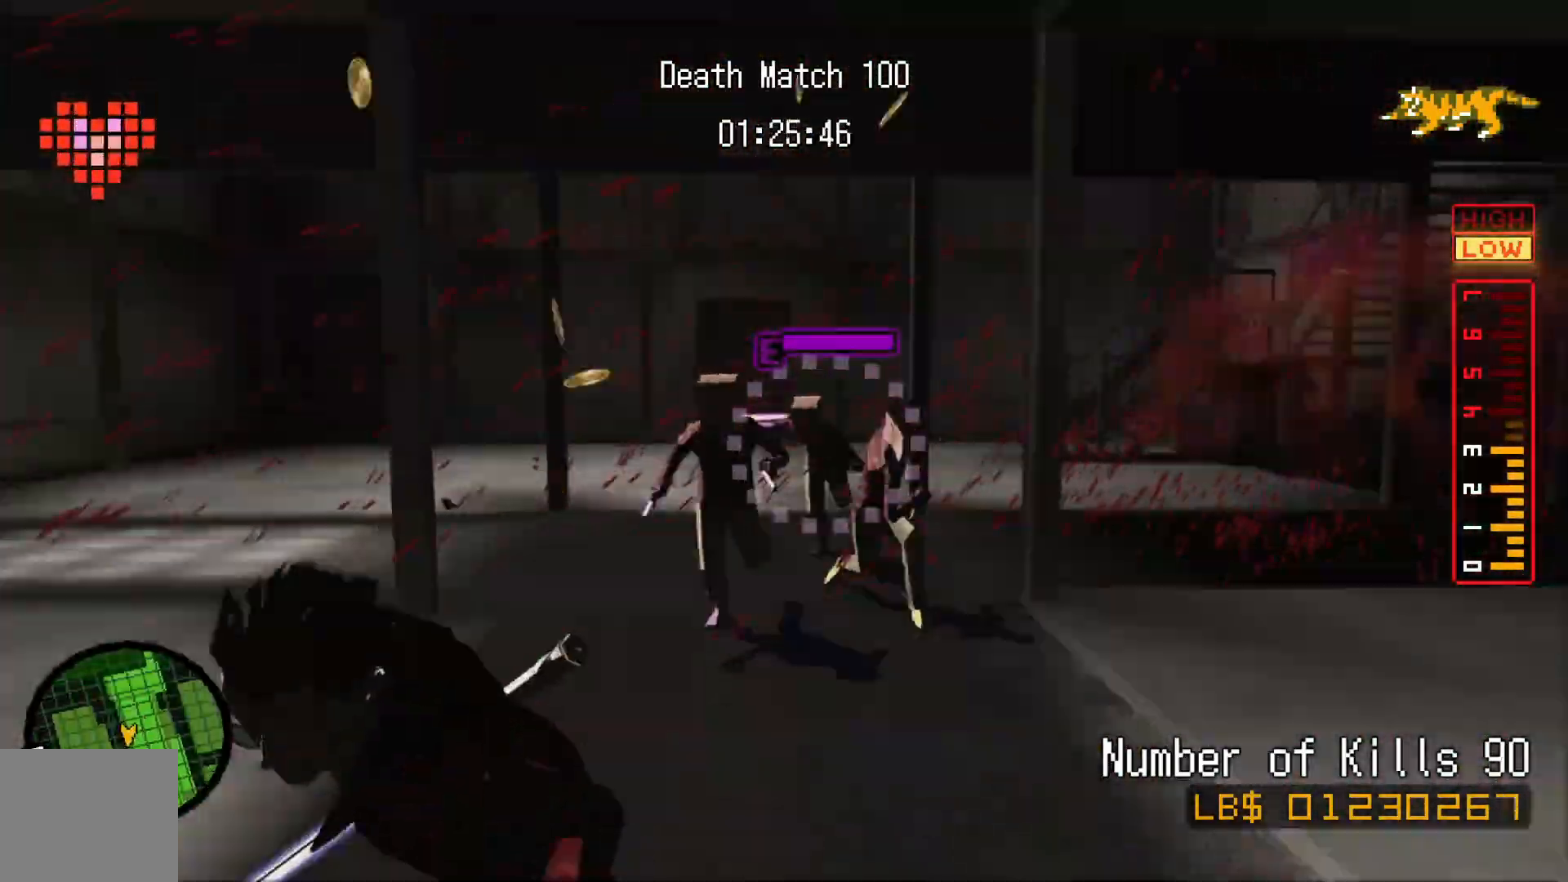
{"buttons": [], "left_stick": "center", "right_stick": "center", "events": [[100, "L2", "down"], [117, "left_stick", "left"], [167, "X", "down"], [167, "left_stick", "up"], [233, "X", "up"], [250, "X", "down"], [283, "X", "up"], [300, "X", "down"], [317, "X", "up"], [333, "X", "down"], [350, "X", "up"], [400, "L2", "up"], [400, "left_stick", "center"]]}
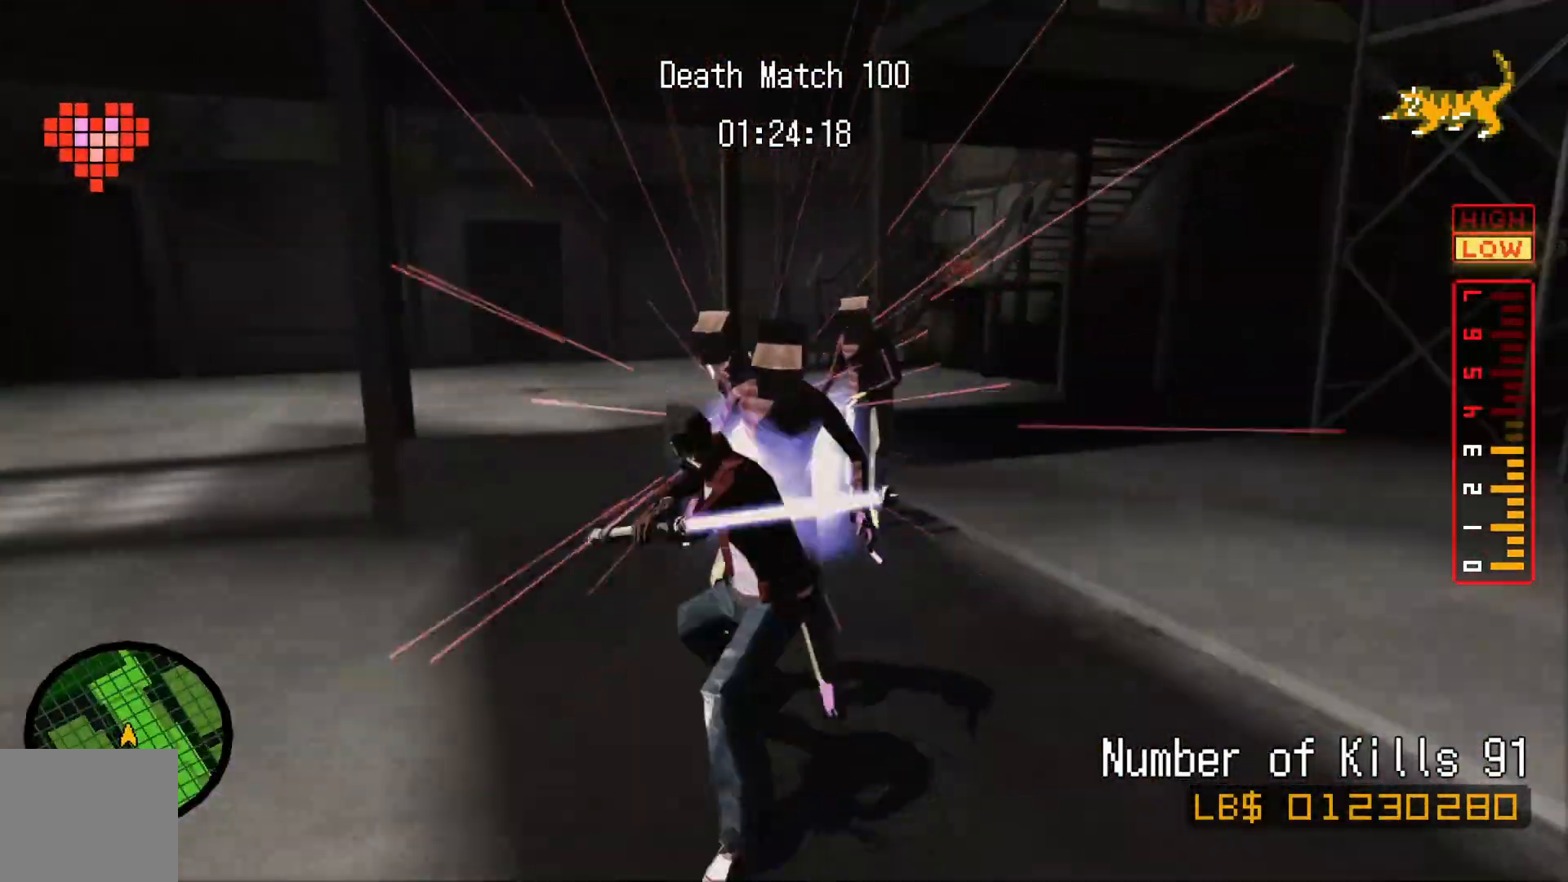
{"buttons": ["L2"], "left_stick": "up", "right_stick": "center", "events": [[17, "left_stick", "up-left"], [250, "left_stick", "up"], [283, "X", "down"], [300, "X", "up"], [333, "X", "down"], [350, "L2", "down"], [350, "X", "up"], [367, "X", "down"], [400, "X", "up"], [417, "X", "down"], [433, "X", "up"], [450, "X", "down"], [467, "X", "up"]]}
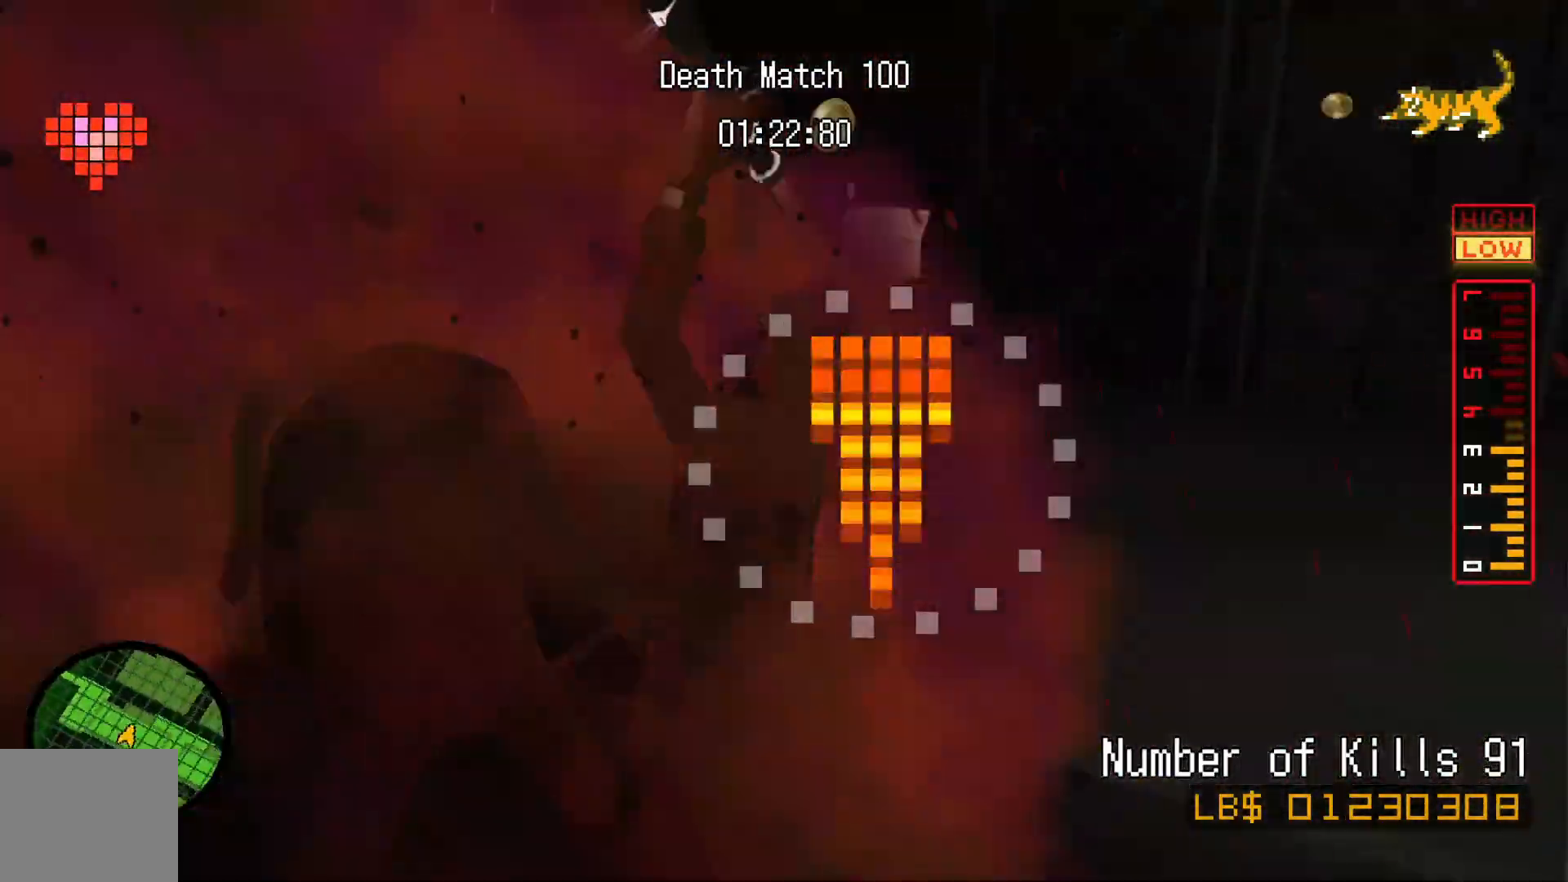
{"buttons": [], "left_stick": "down-left", "right_stick": "center", "events": [[17, "L2", "up"], [33, "left_stick", "center"], [150, "left_stick", "left"], [217, "L2", "down"], [233, "left_stick", "down-left"], [367, "L2", "up"]]}
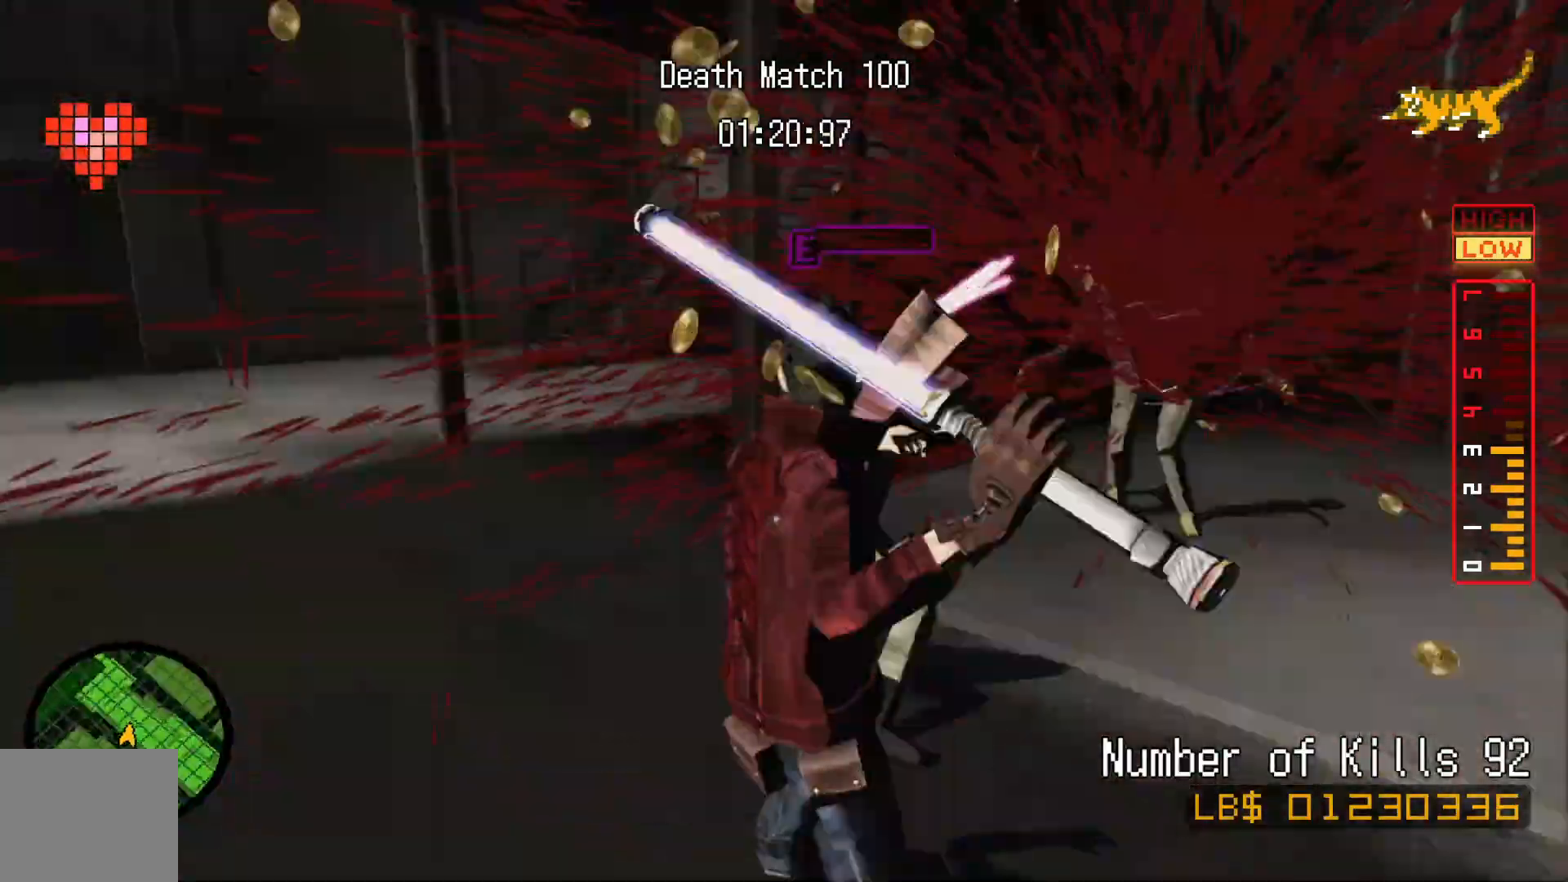
{"buttons": [], "left_stick": "center", "right_stick": "center", "events": [[50, "L2", "down"], [67, "left_stick", "up"], [83, "X", "down"], [100, "X", "up"], [117, "X", "down"], [150, "X", "up"], [167, "X", "down"], [183, "X", "up"], [217, "X", "down"], [233, "X", "up"], [250, "L2", "up"], [267, "left_stick", "center"], [283, "right_stick", "up"], [333, "right_stick", "center"]]}
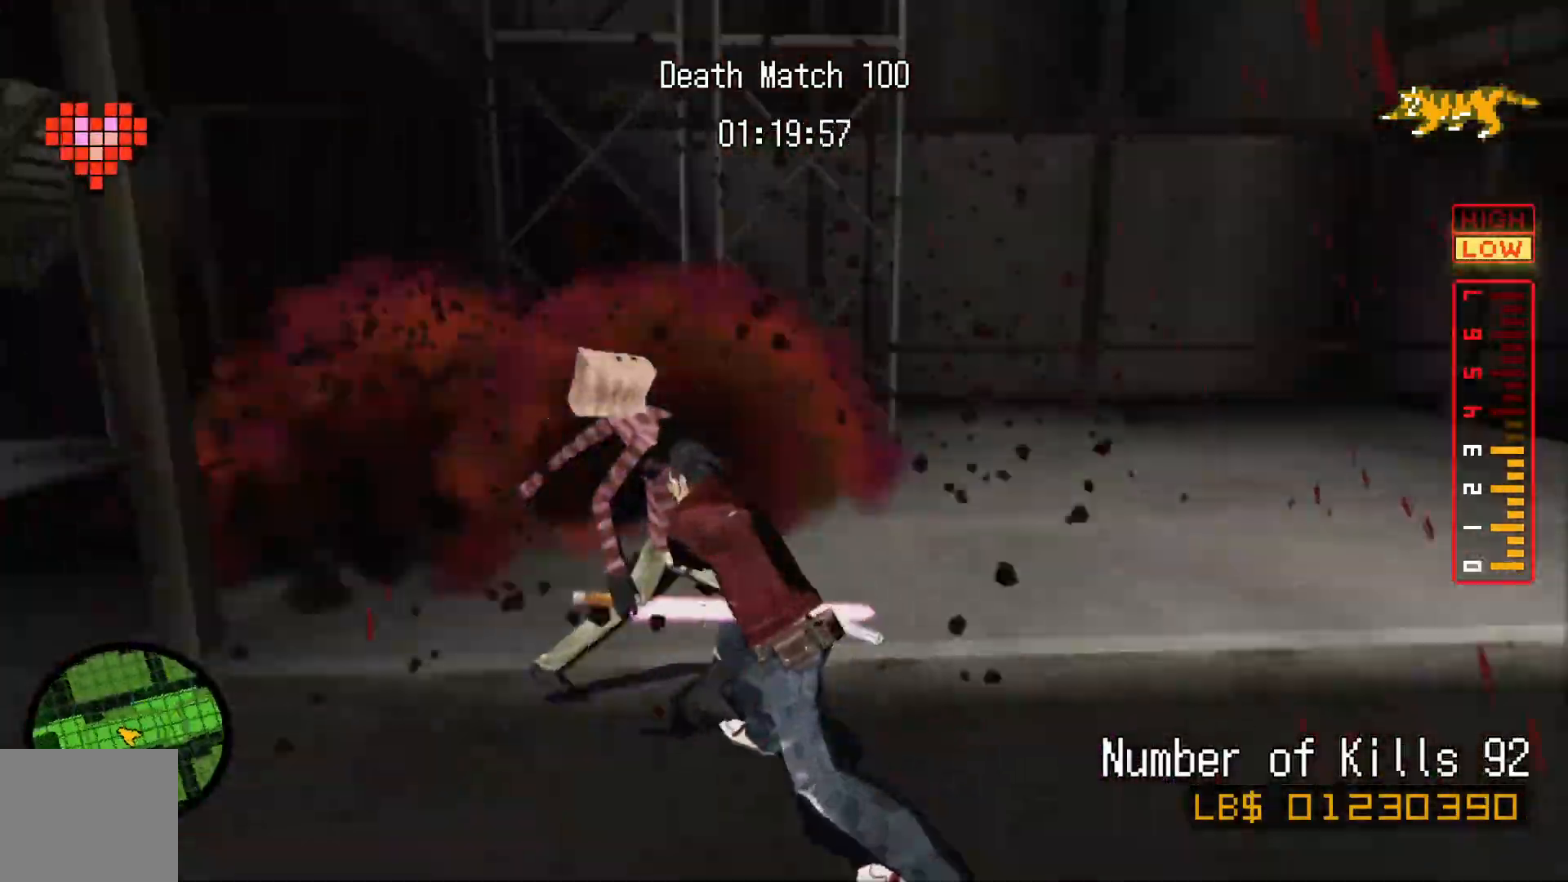
{"buttons": ["X"], "left_stick": "up", "right_stick": "center", "events": [[67, "left_stick", "left"], [100, "right_stick", "left"], [133, "left_stick", "up"], [283, "right_stick", "center"], [300, "X", "down"], [333, "X", "up"], [350, "X", "down"], [383, "X", "up"], [400, "X", "down"], [433, "X", "up"], [450, "X", "down"], [483, "X", "up"], [500, "X", "down"]]}
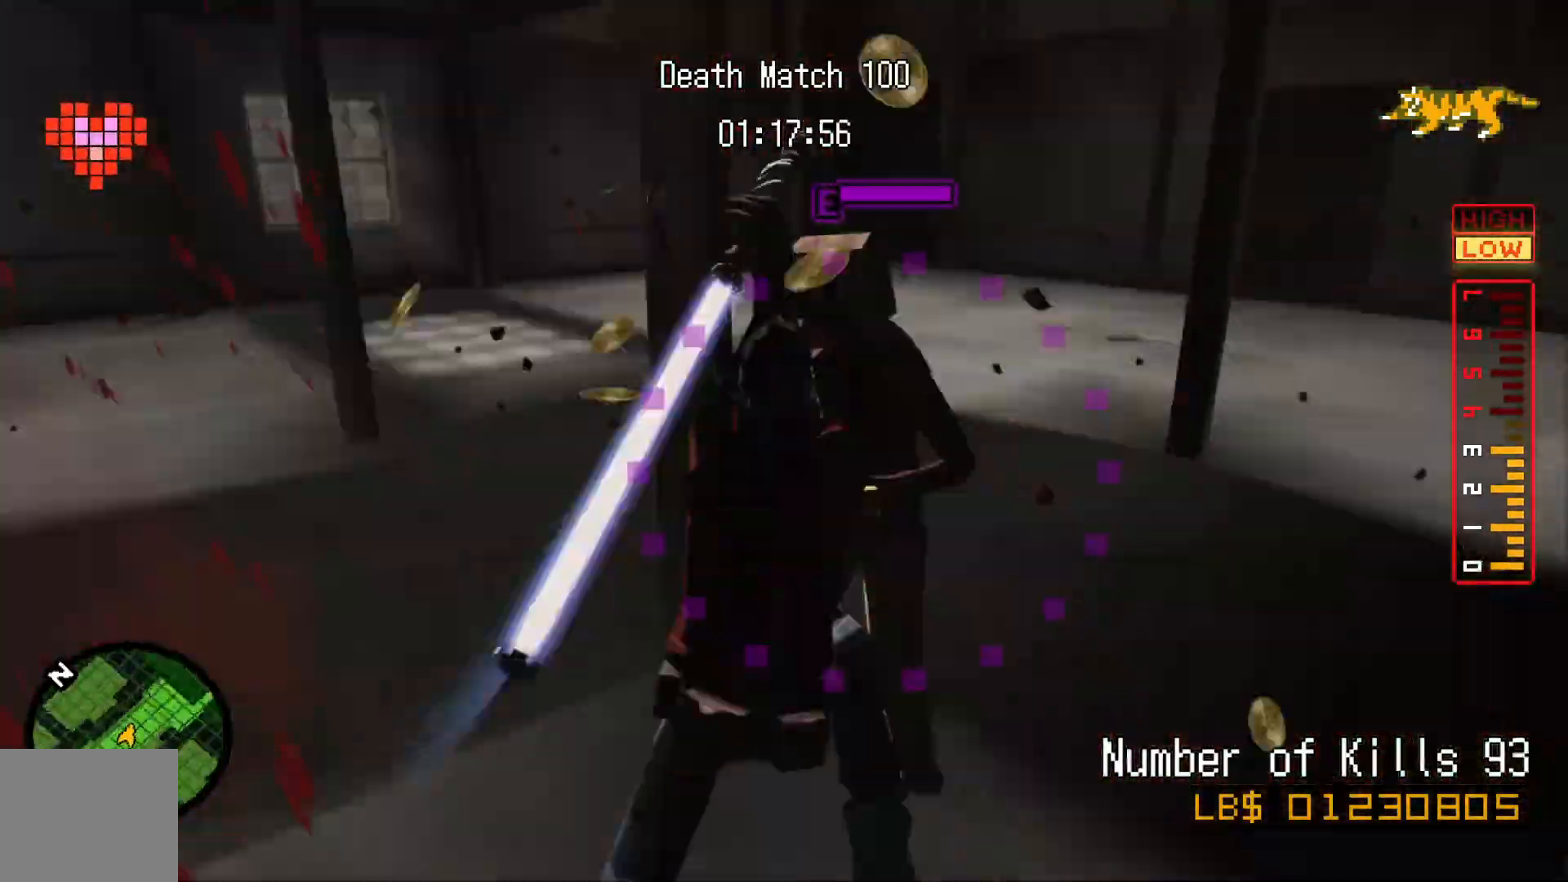
{"buttons": [], "left_stick": "down-left", "right_stick": "center", "events": [[17, "X", "up"], [50, "X", "down"], [67, "X", "up"], [83, "X", "down"], [100, "L2", "down"], [117, "X", "up"], [150, "L2", "up"], [150, "right_stick", "up"], [167, "left_stick", "center"], [200, "right_stick", "center"], [450, "left_stick", "down-left"]]}
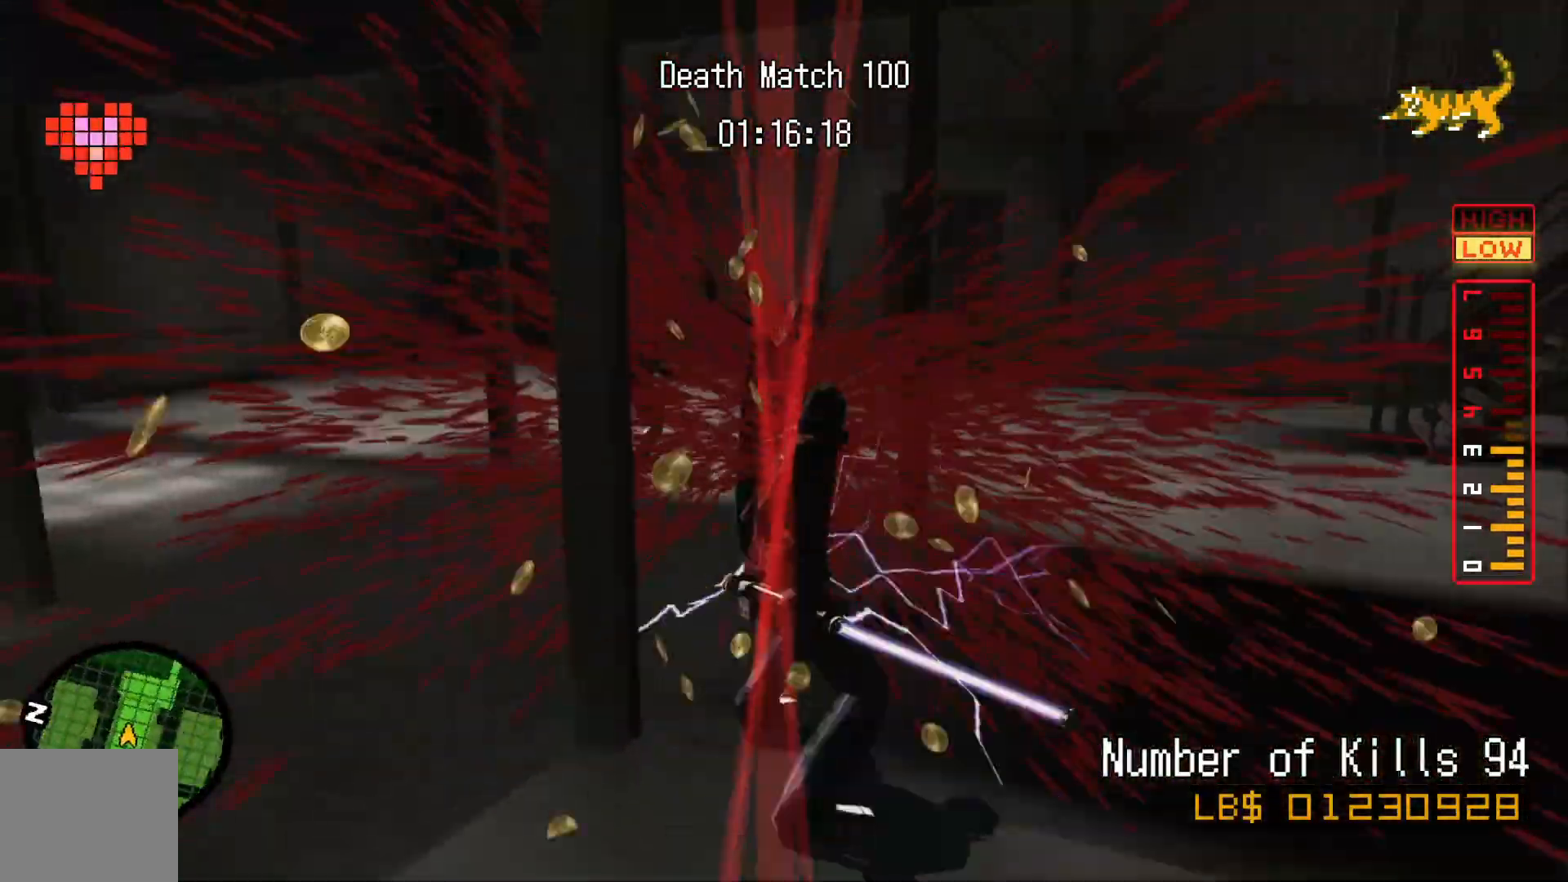
{"buttons": ["L2"], "left_stick": "up", "right_stick": "center", "events": [[117, "left_stick", "up-left"], [133, "right_stick", "right"], [250, "left_stick", "down-left"], [250, "right_stick", "center"], [350, "X", "down"], [350, "left_stick", "up-left"], [367, "L2", "down"], [367, "X", "up"], [383, "X", "down"], [400, "X", "up"], [400, "left_stick", "up"], [433, "X", "down"], [450, "X", "up"], [483, "X", "down"], [500, "X", "up"]]}
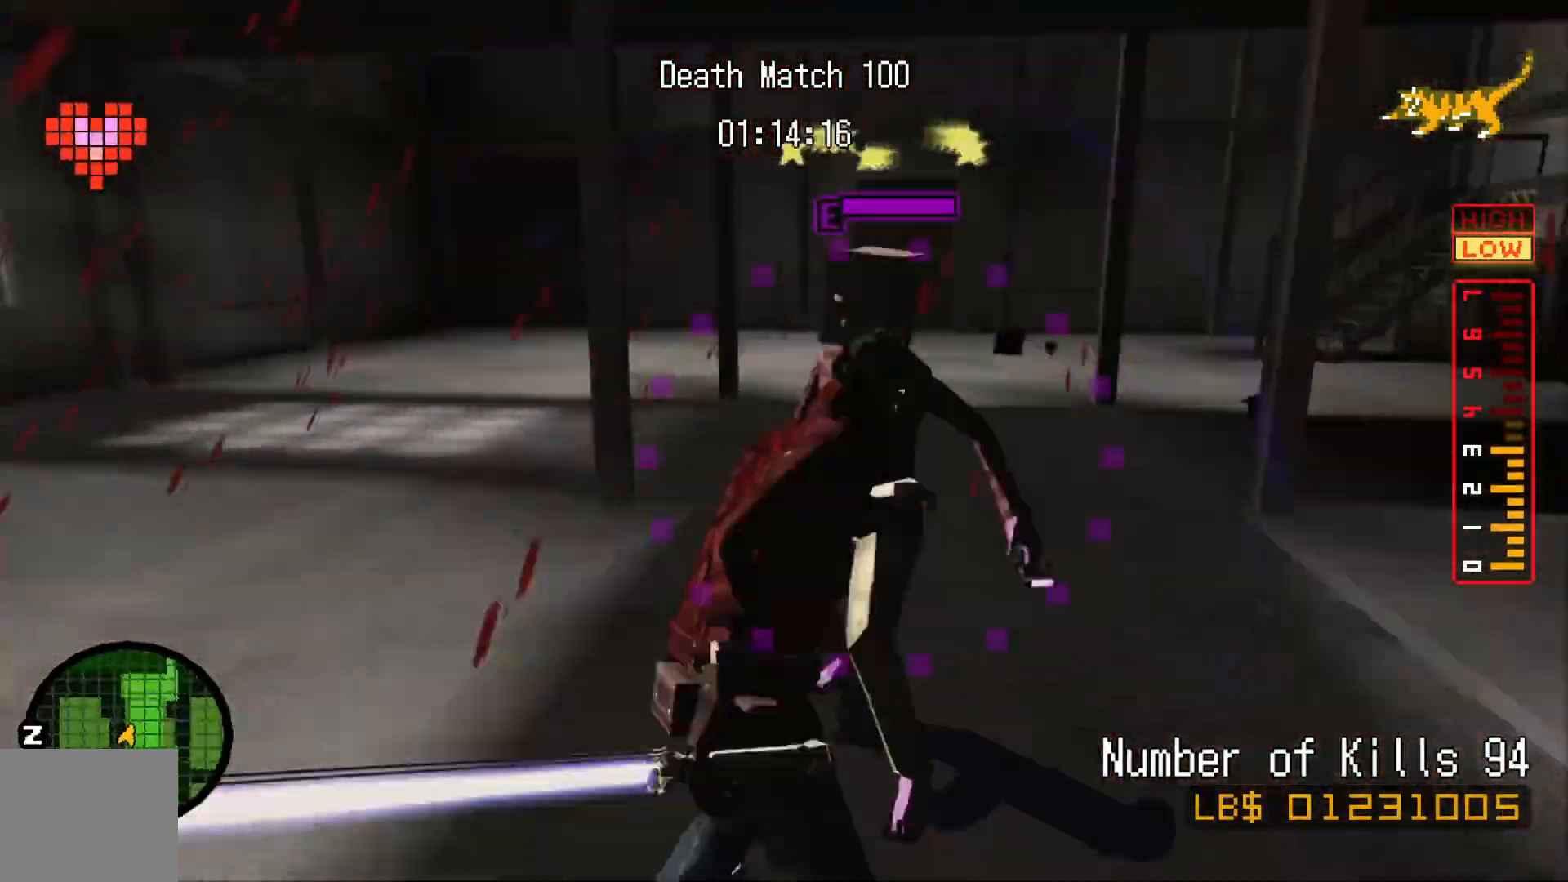
{"buttons": ["L2"], "left_stick": "center", "right_stick": "center"}
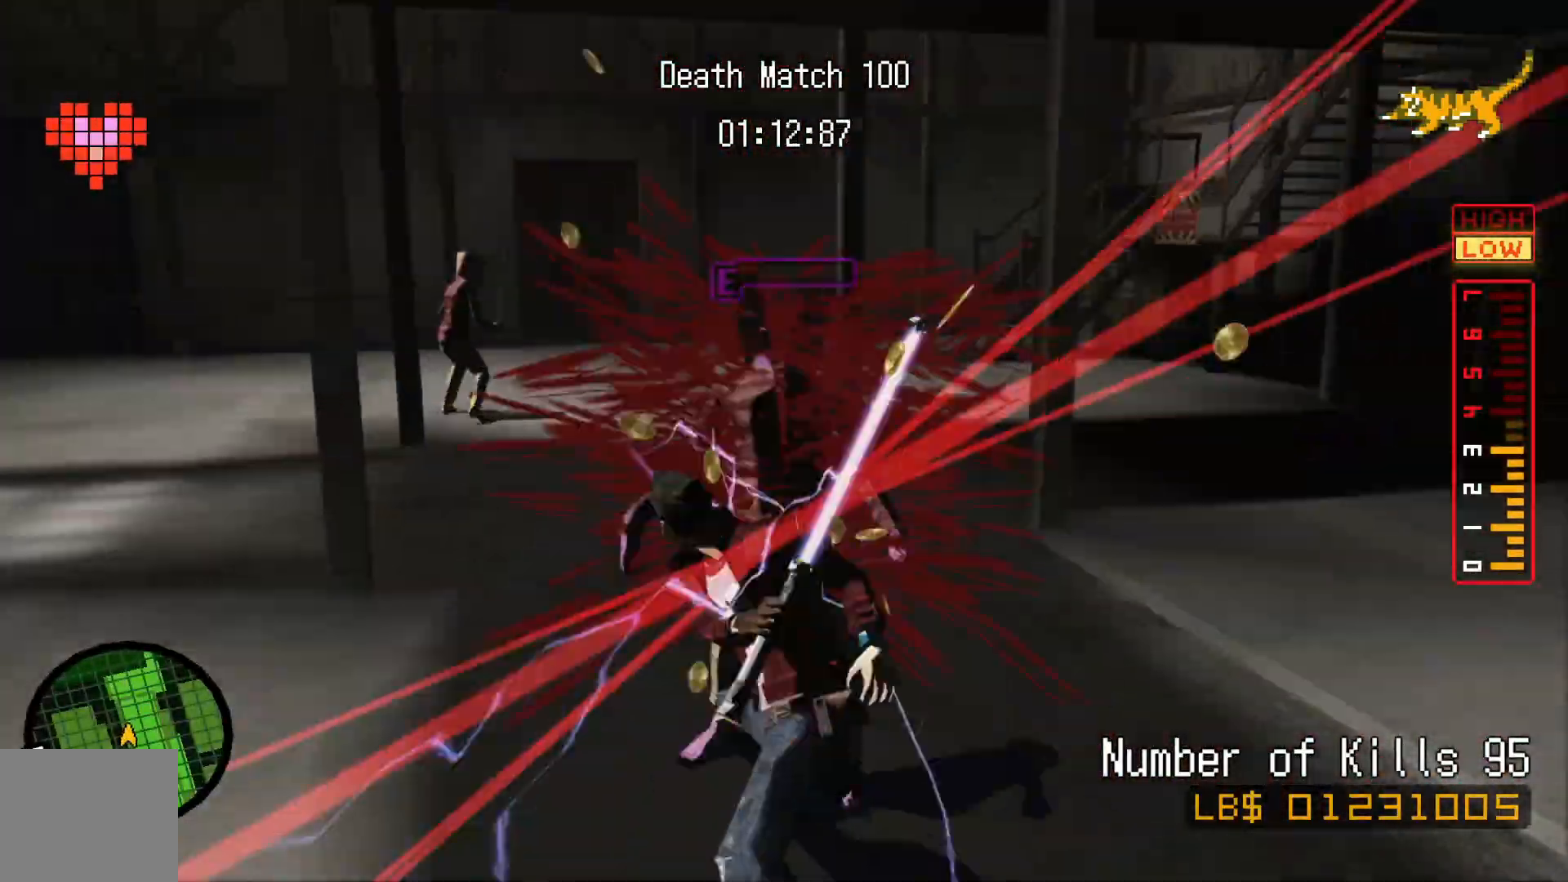
{"buttons": ["L2", "R2"], "left_stick": "up", "right_stick": "center", "events": [[233, "left_stick", "up-left"], [250, "L2", "up"], [300, "L2", "down"], [350, "L2", "up"], [367, "left_stick", "down"], [433, "L2", "down"], [433, "X", "down"], [450, "X", "up"], [450, "left_stick", "up"], [467, "X", "down"], [500, "R2", "down"], [500, "X", "up"]]}
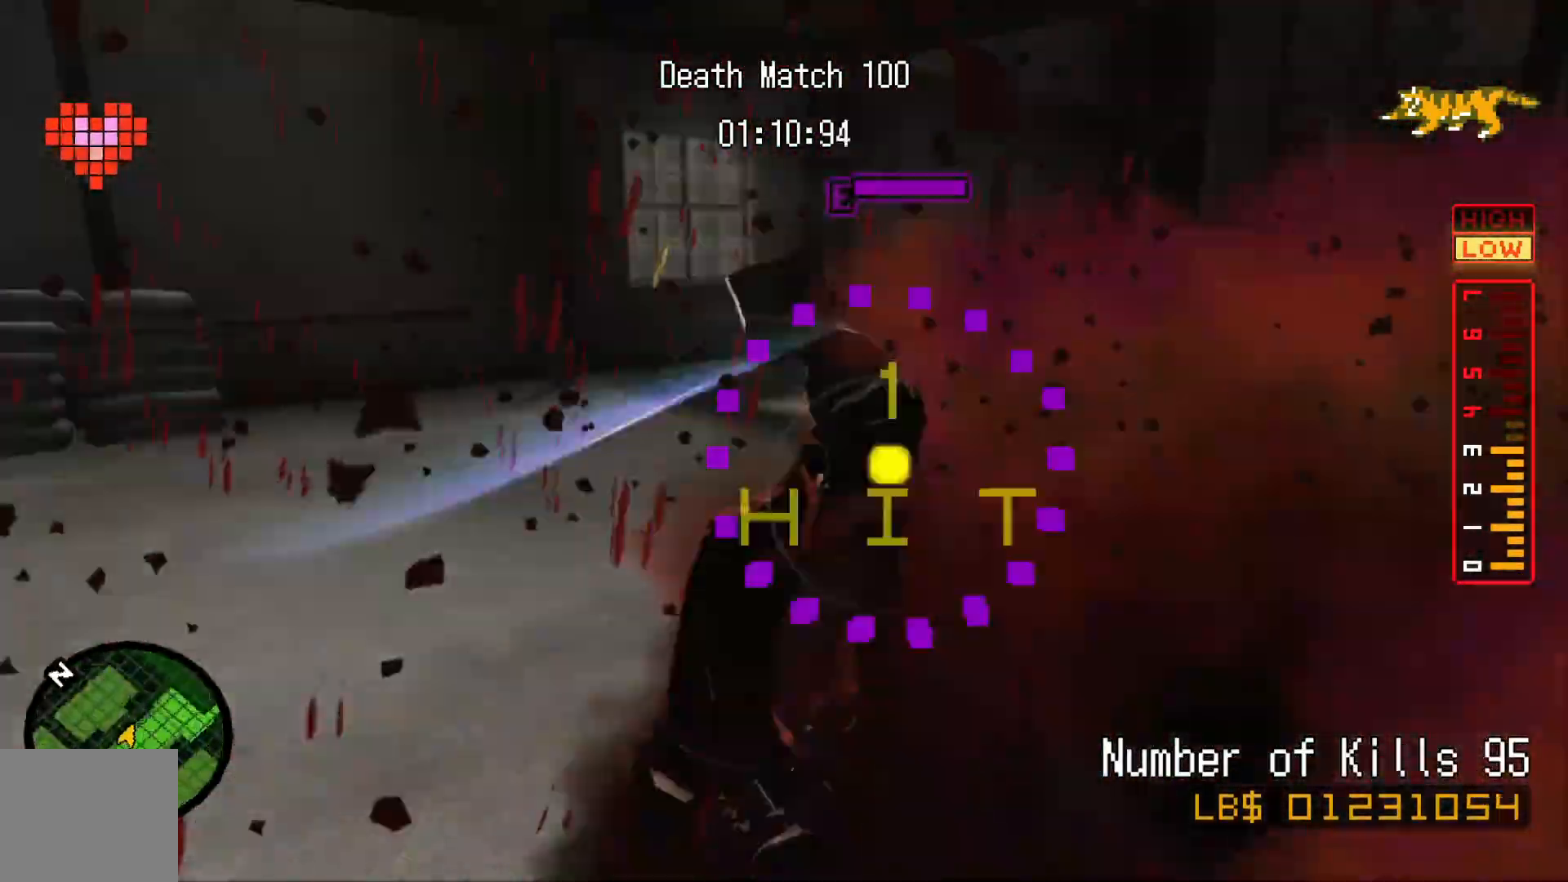
{"buttons": [], "left_stick": "down-right", "right_stick": "center", "events": [[17, "X", "down"], [33, "X", "up"], [50, "X", "down"], [83, "X", "up"], [133, "L2", "up"], [133, "left_stick", "center"], [150, "R2", "up"], [433, "left_stick", "down-right"]]}
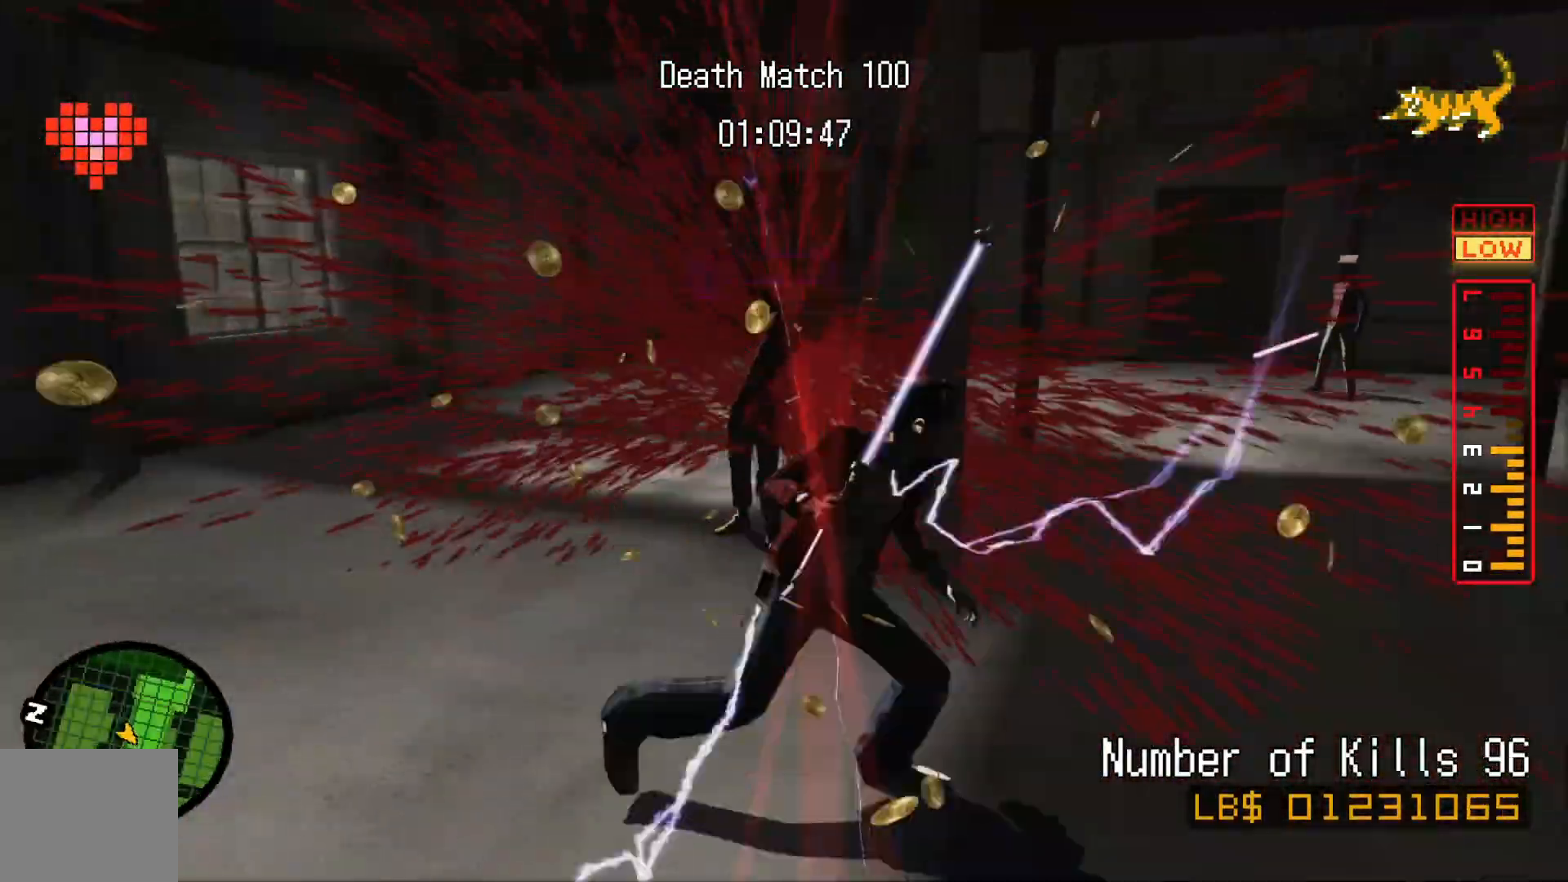
{"buttons": ["L2"], "left_stick": "up", "right_stick": "center"}
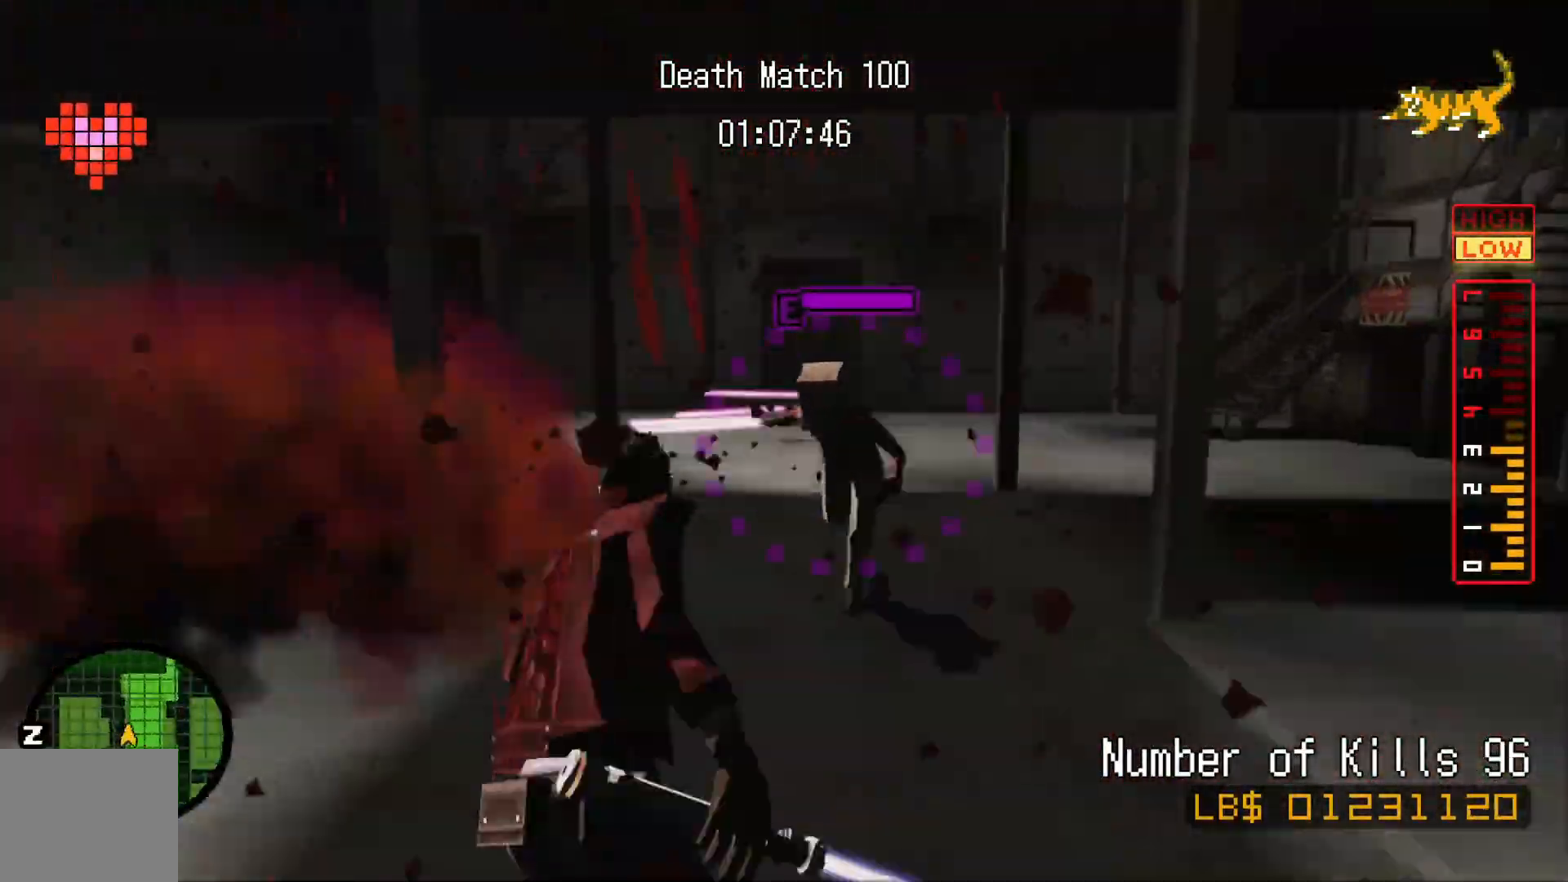
{"buttons": [], "left_stick": "center", "right_stick": "center", "events": [[17, "X", "down"], [33, "X", "up"], [50, "X", "down"], [83, "L2", "up"], [83, "X", "up"], [100, "X", "down"], [133, "X", "up"], [183, "X", "down"], [200, "X", "up"], [233, "right_stick", "right"], [250, "left_stick", "center"], [283, "right_stick", "center"]]}
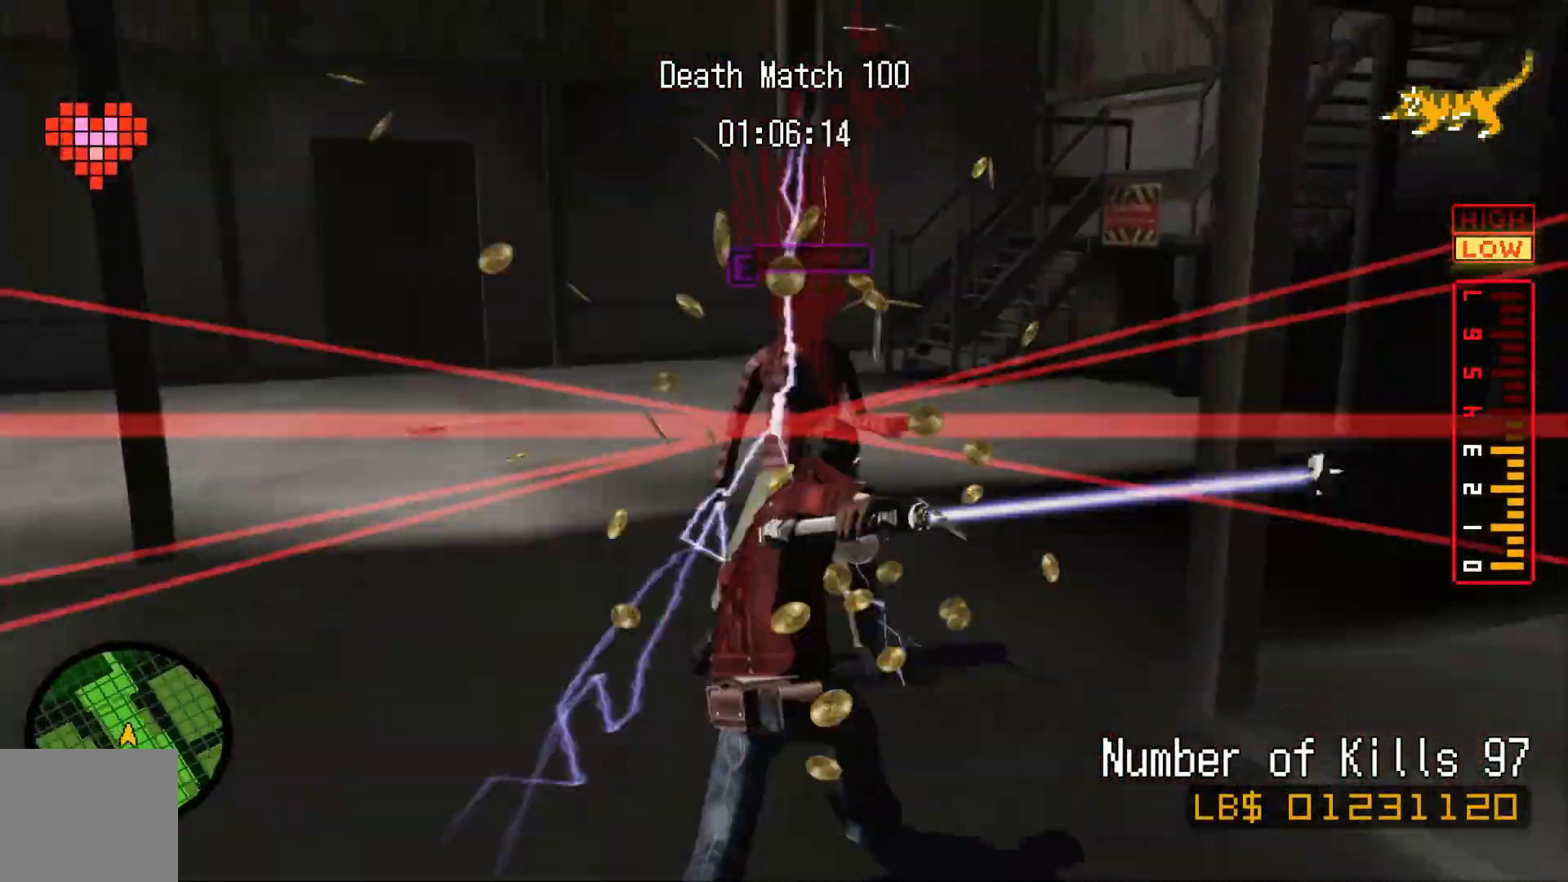
{"buttons": [], "left_stick": "up-left", "right_stick": "left", "events": [[50, "left_stick", "down"], [233, "left_stick", "center"], [383, "left_stick", "up"], [383, "right_stick", "left"], [433, "right_stick", "center"], [483, "left_stick", "up-left"], [483, "right_stick", "left"]]}